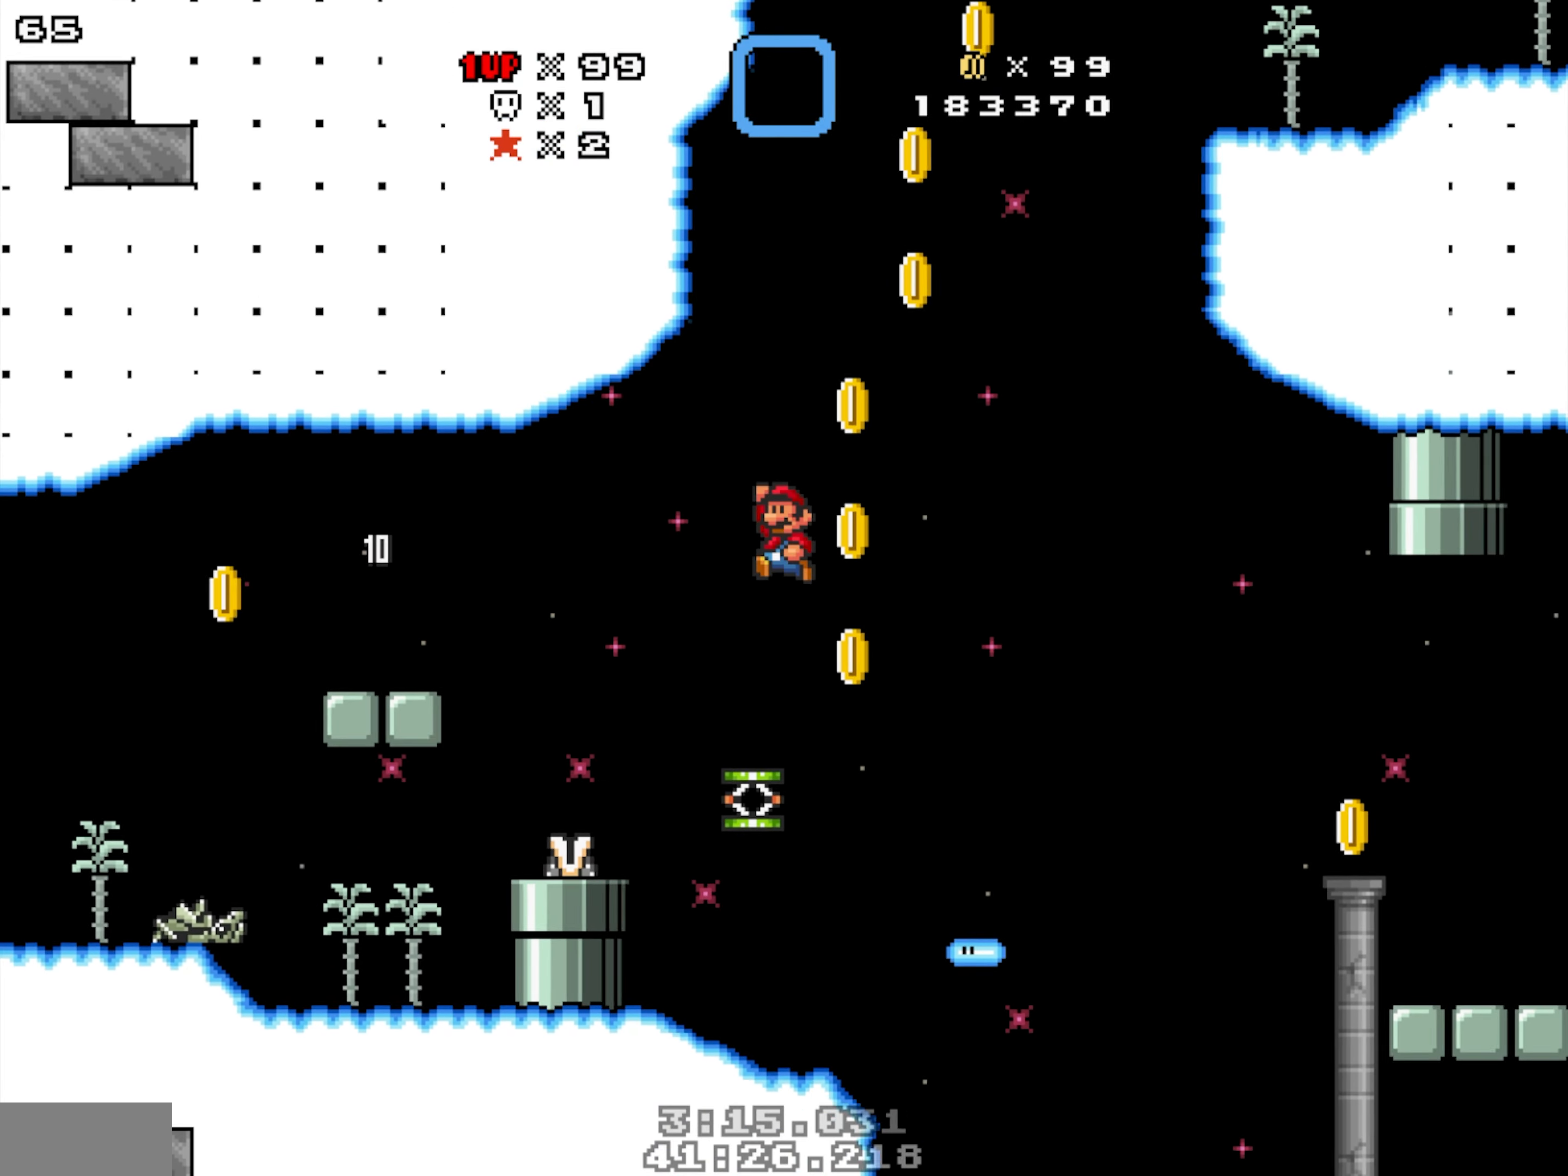
Gameplay with a controller; each line is a JSON object with the inputs held at the frame after it (dt_ms = milliseconds from this image to that frame). "events" lists button and stick changes between this image and that frame as [ms after this image, input, new state], when the widget could be followed in between. Not read: B DPAD_LEFT DPAD_RIGHT DPAD_UP L1 L3 R1 R3.
{"dt_ms": 500, "buttons": ["Y"], "events": []}
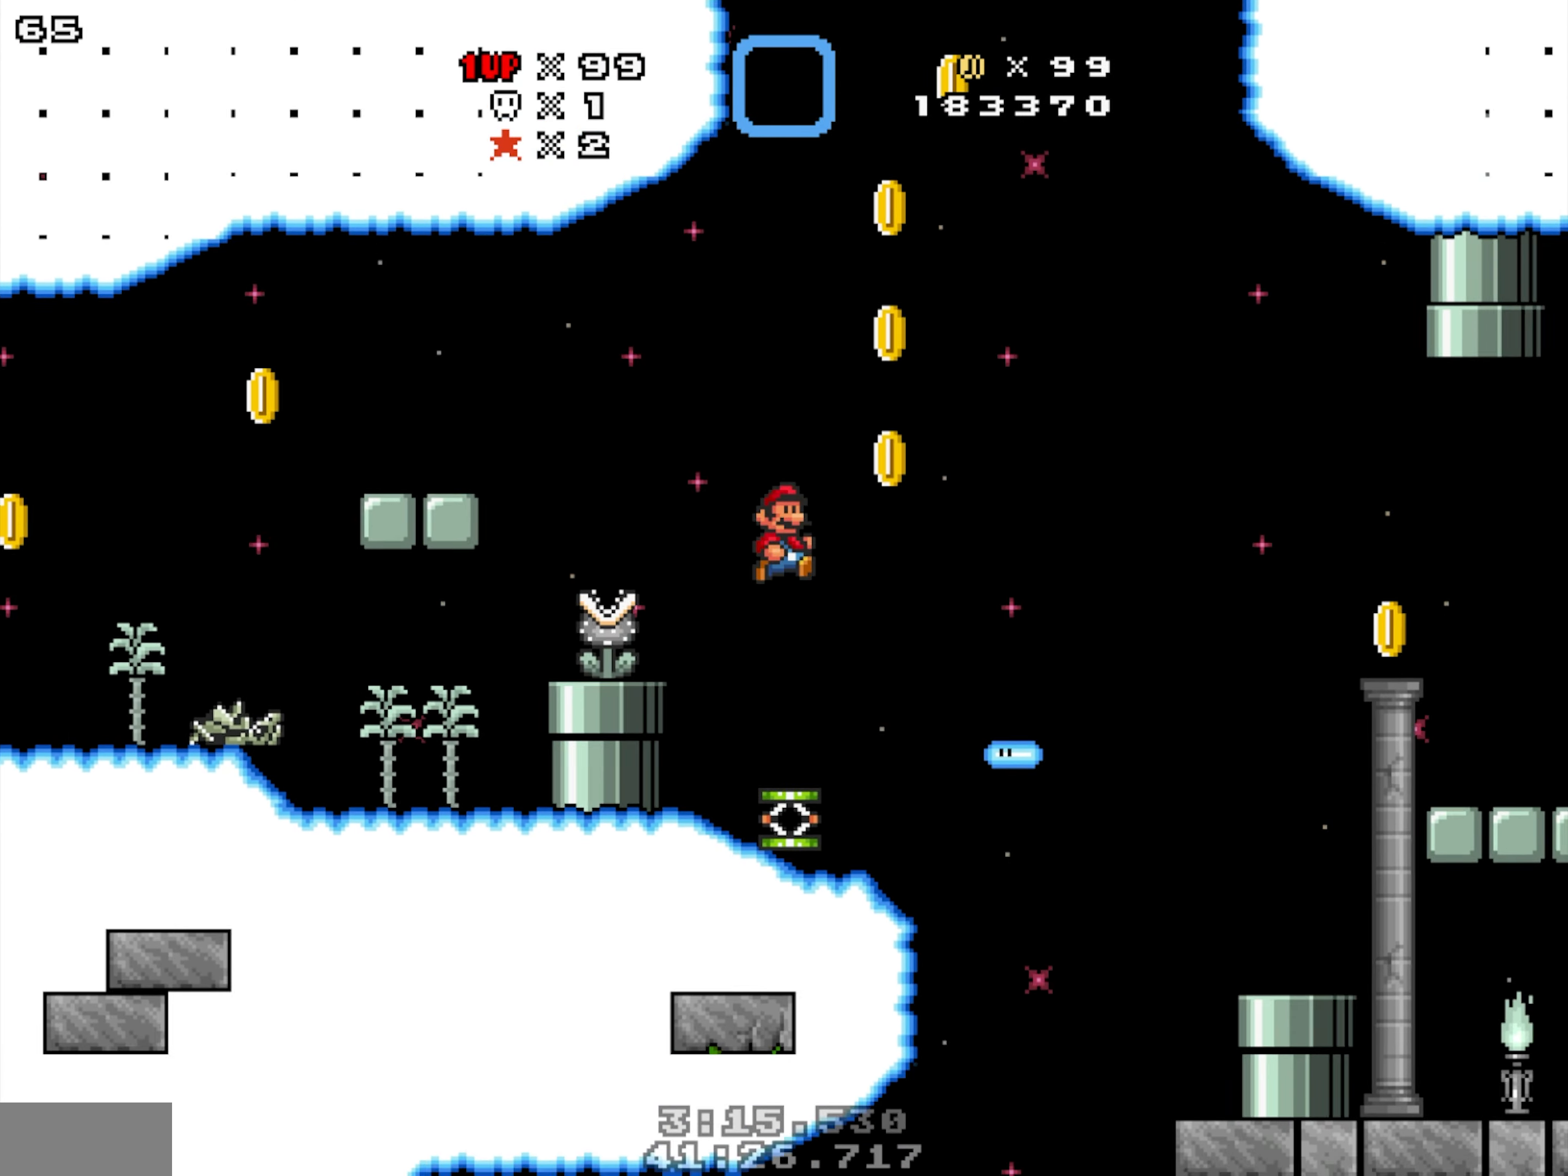
{"dt_ms": 500, "buttons": ["Y"], "events": []}
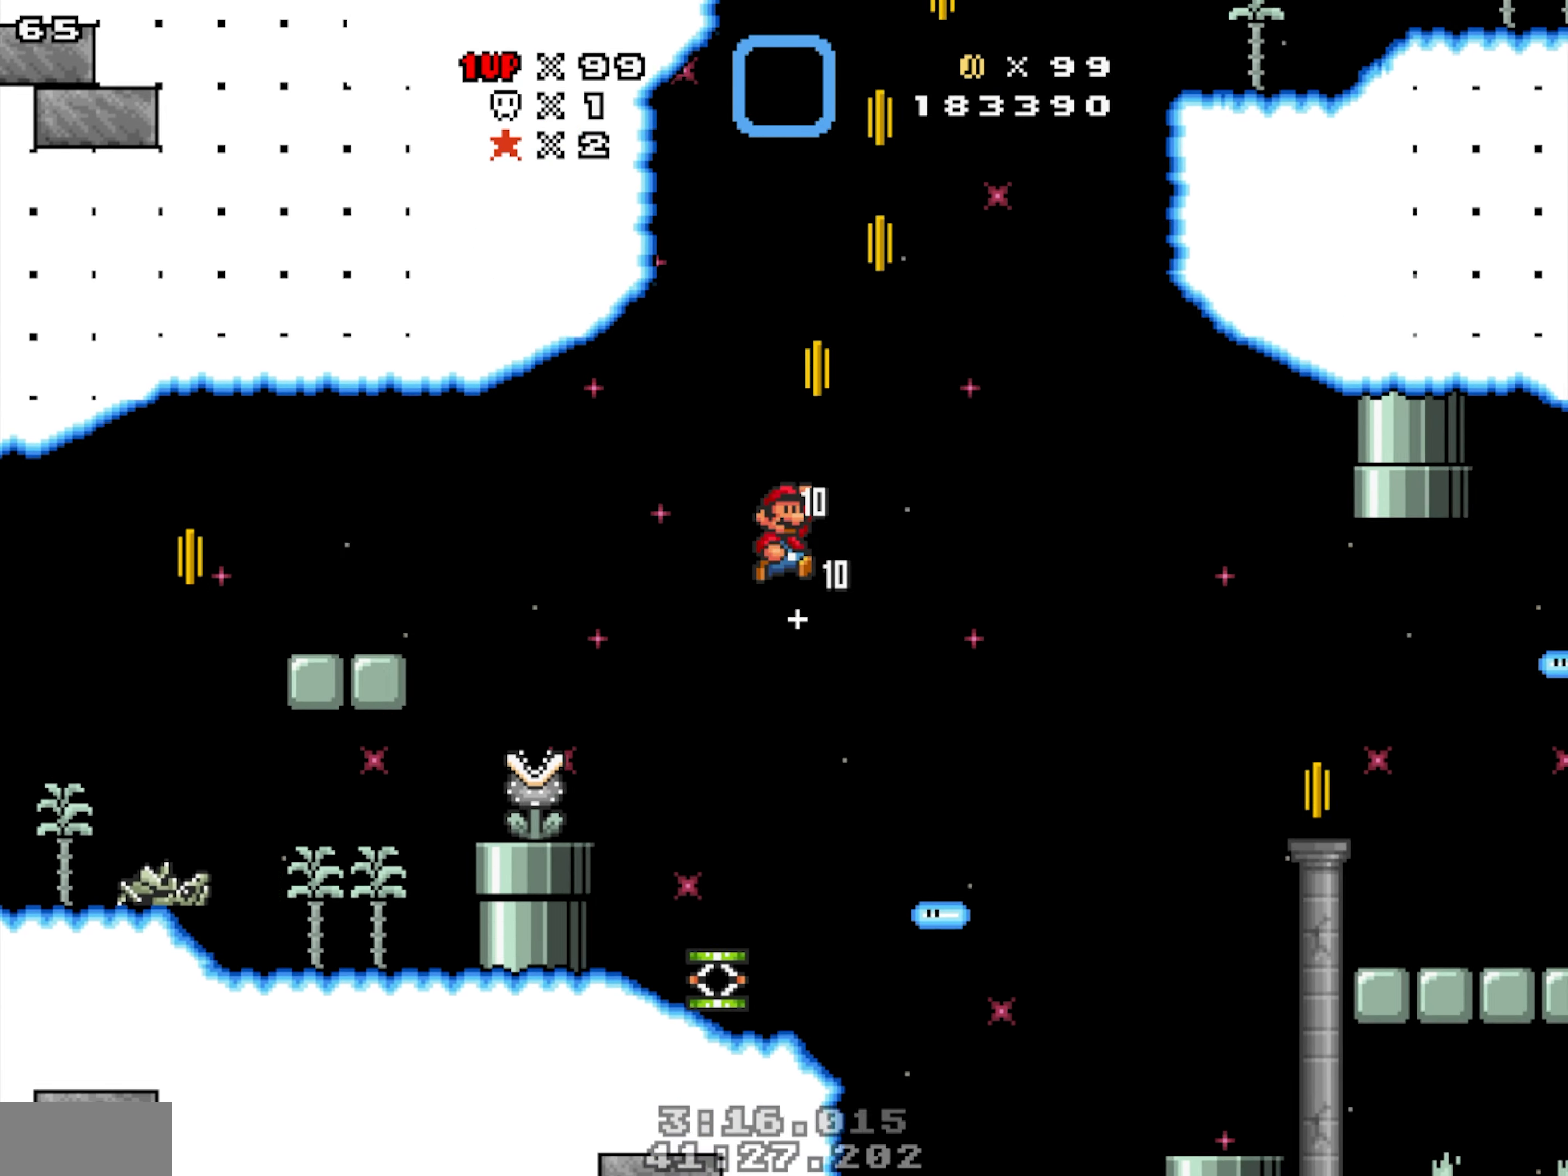
{"dt_ms": 500, "buttons": ["Y"]}
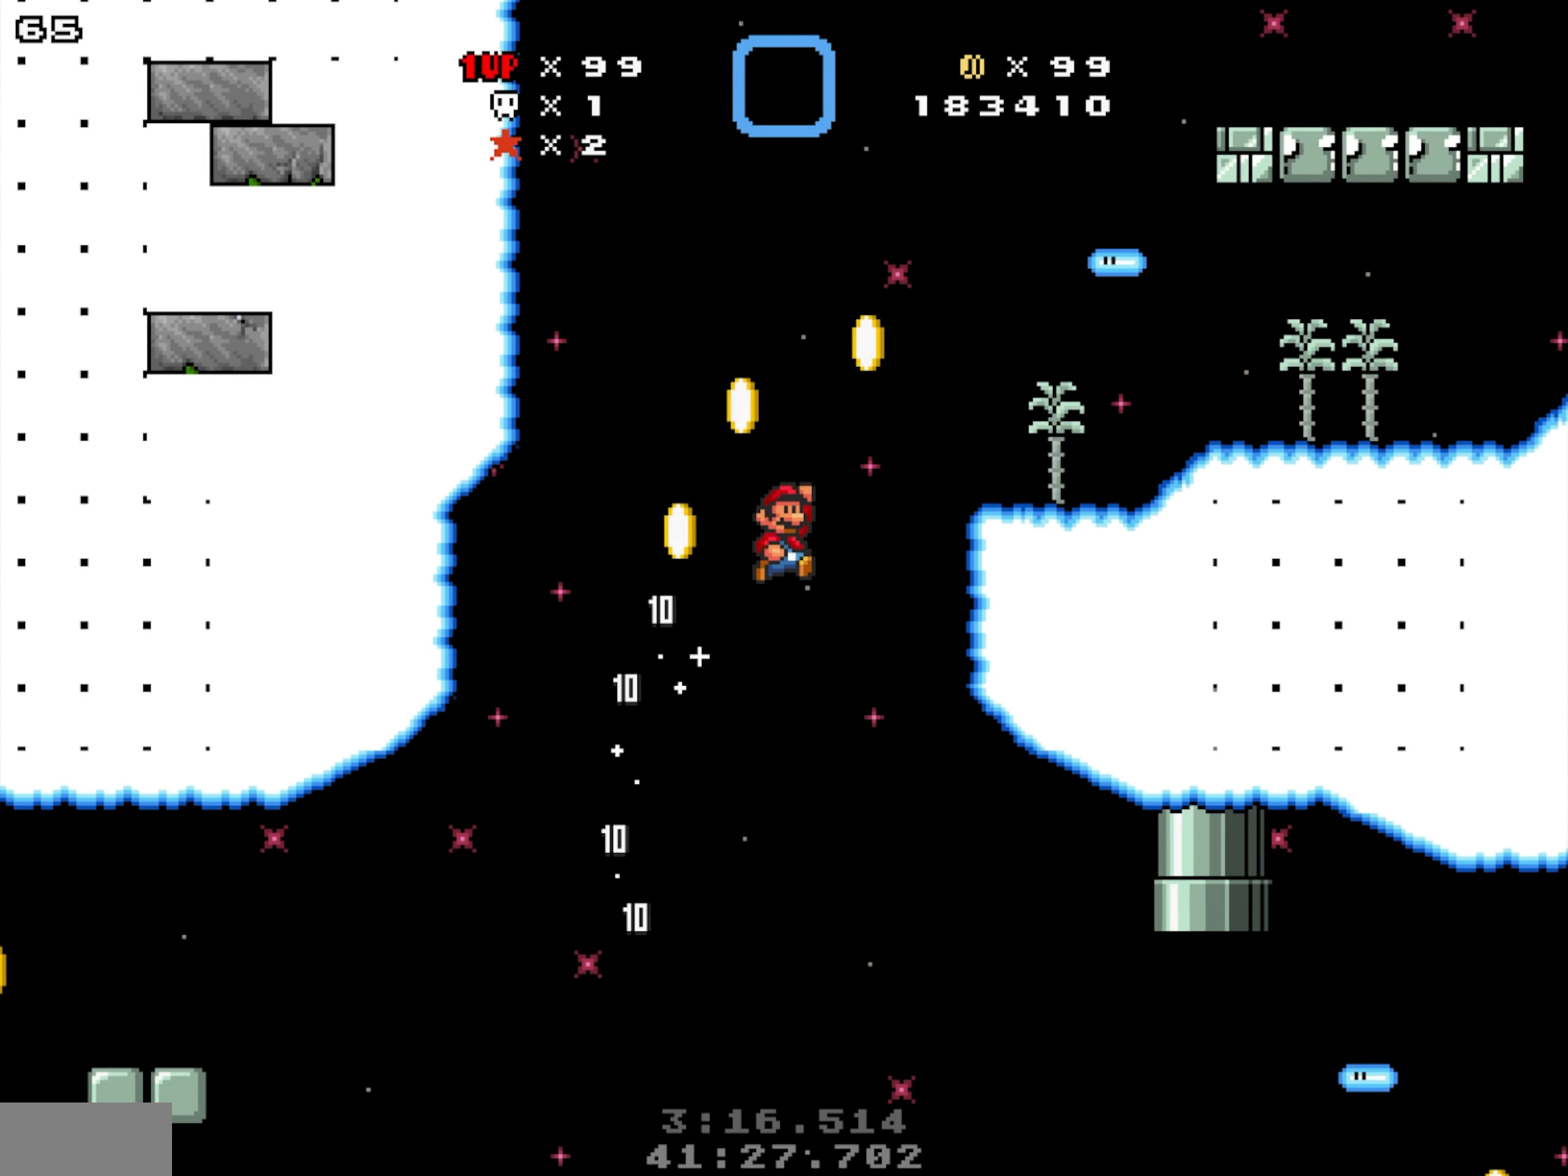
{"dt_ms": 1000, "buttons": ["Y"]}
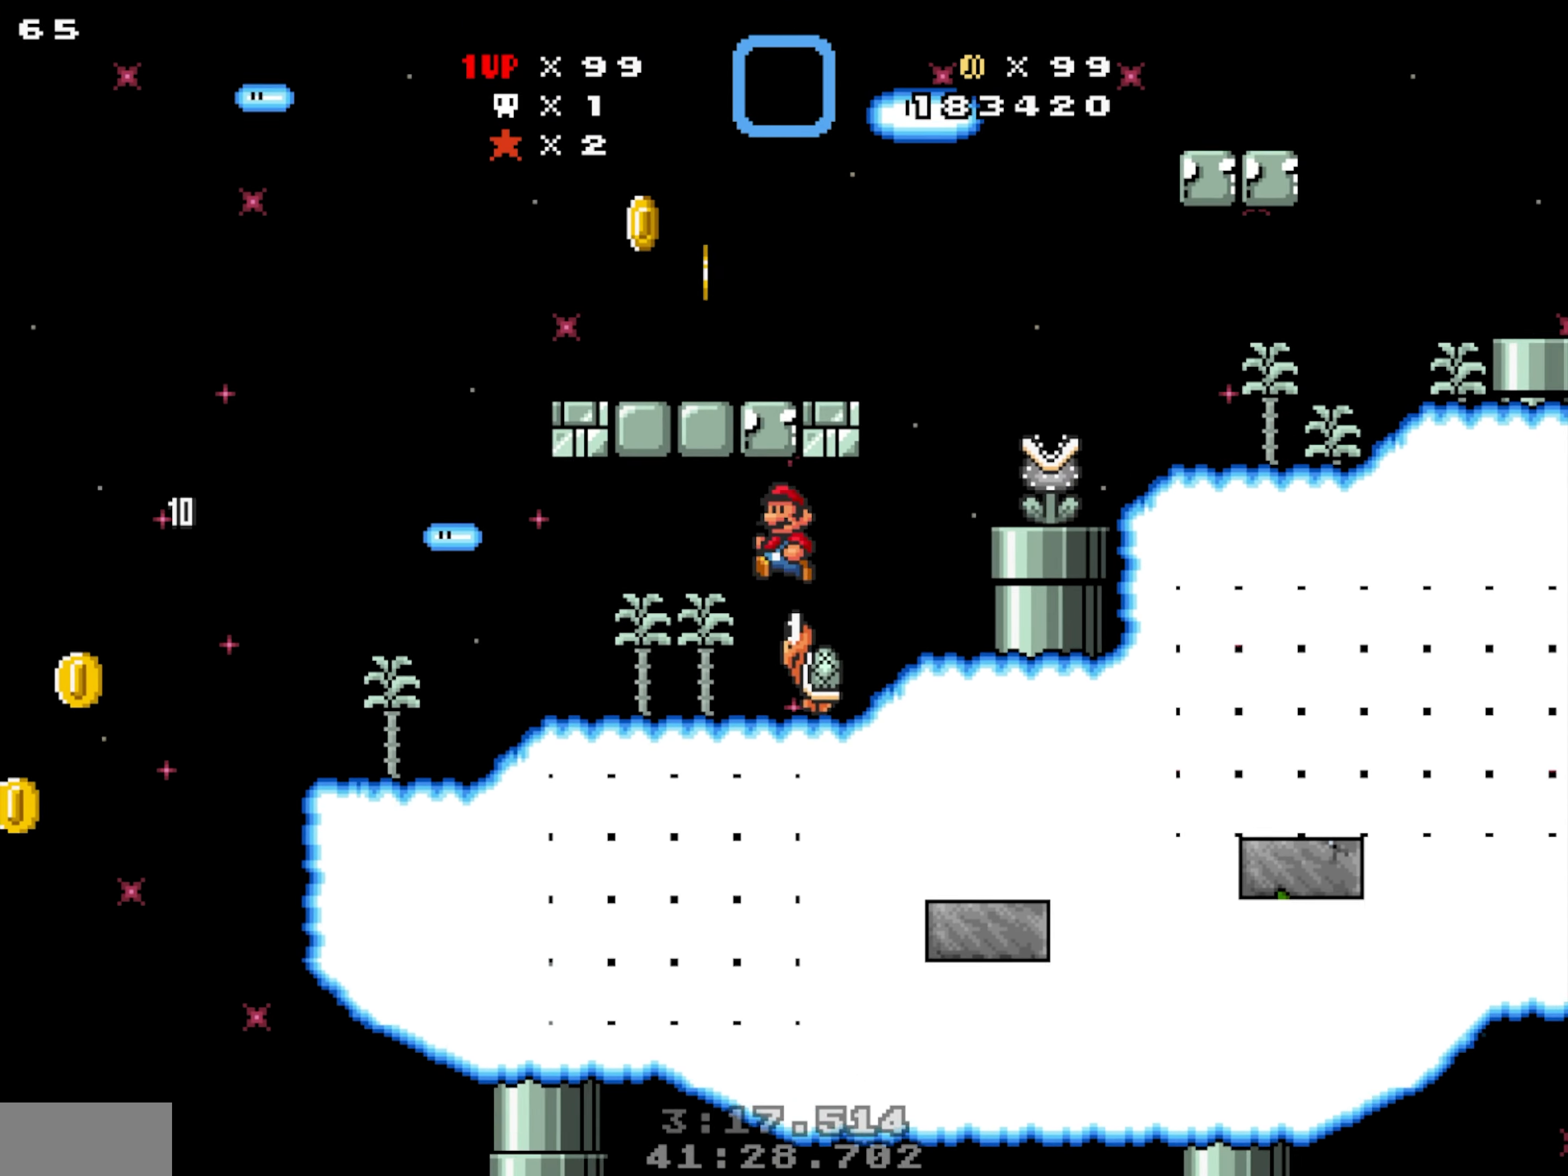
{"dt_ms": 500, "buttons": [], "events": [[483, "Y", "up"]]}
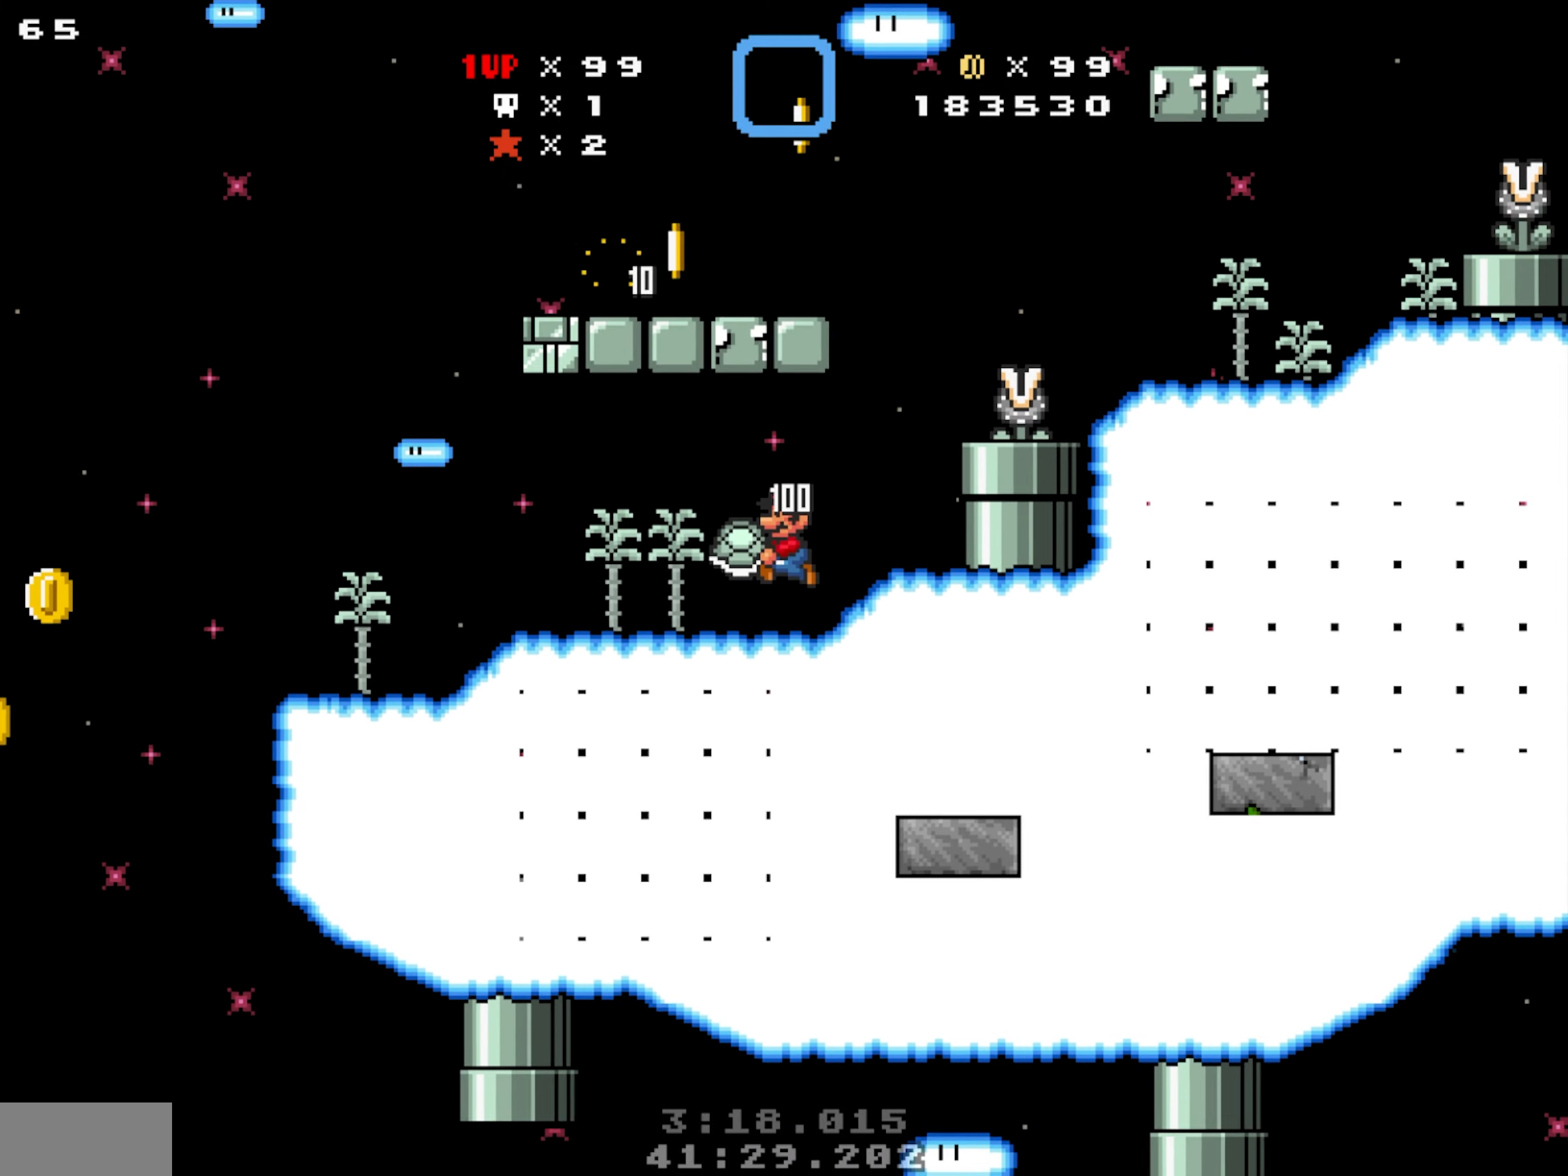
{"dt_ms": 500, "buttons": [], "events": [[67, "Y", "down"], [450, "Y", "up"]]}
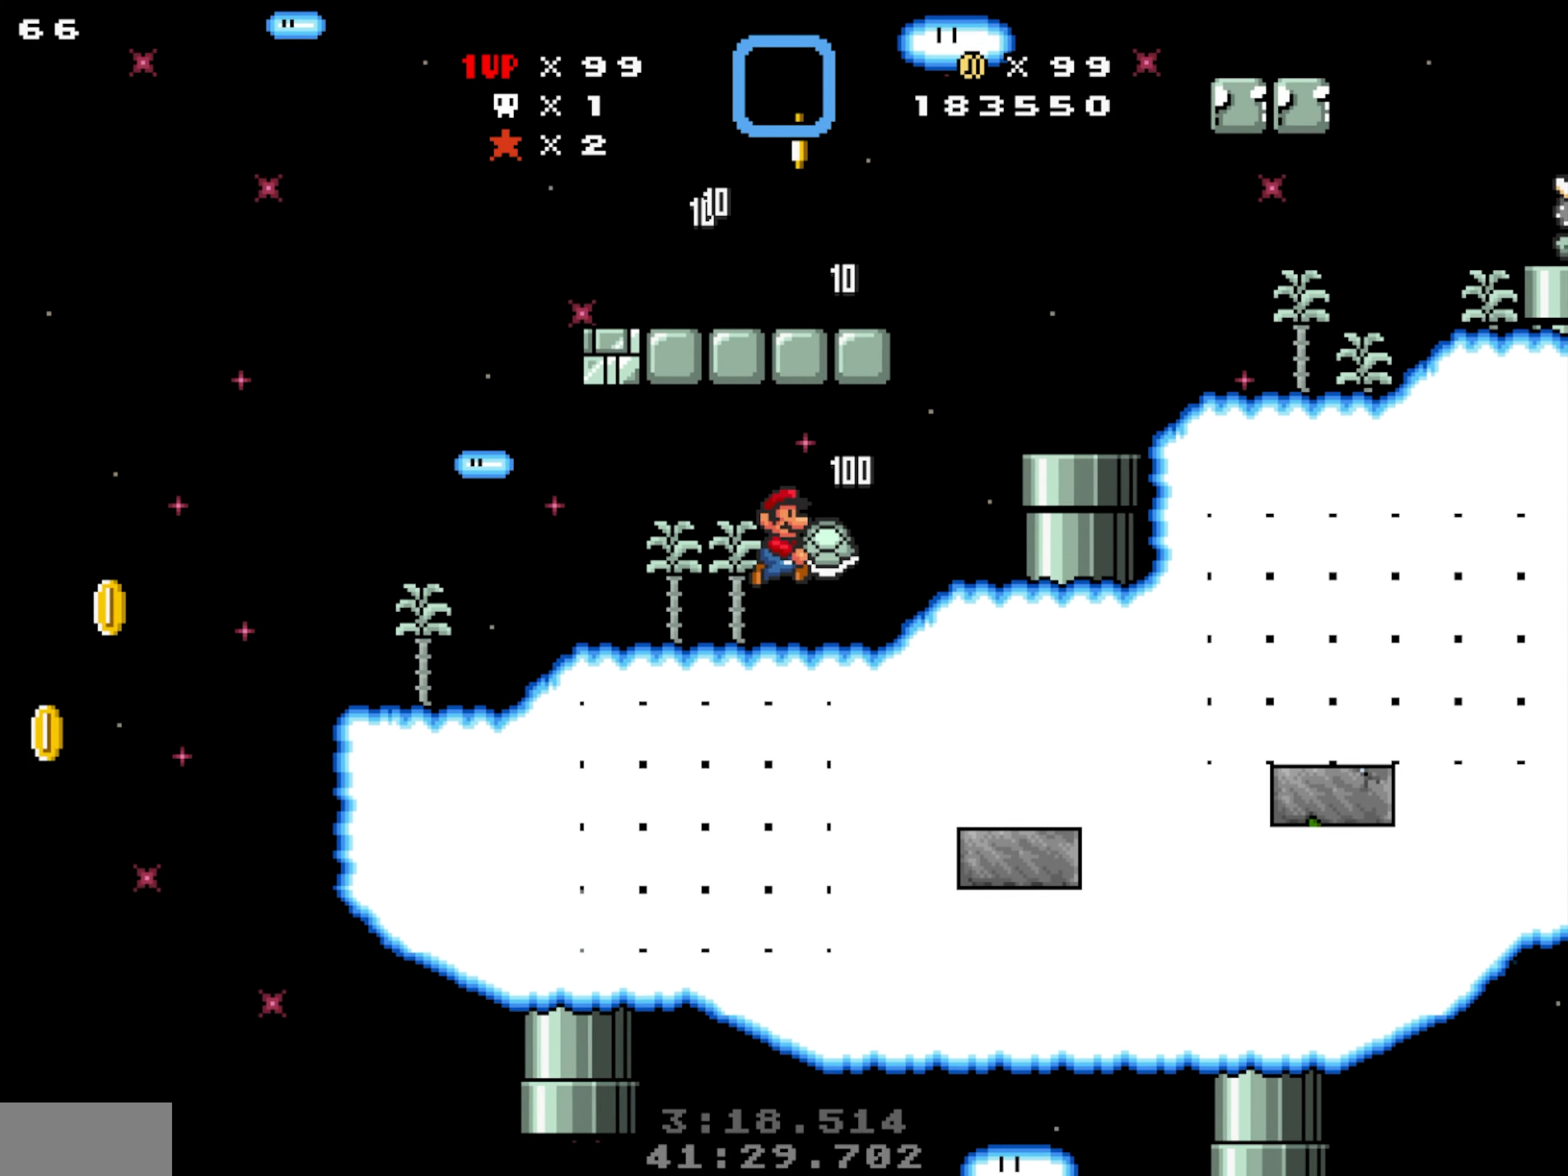
{"dt_ms": 500, "buttons": []}
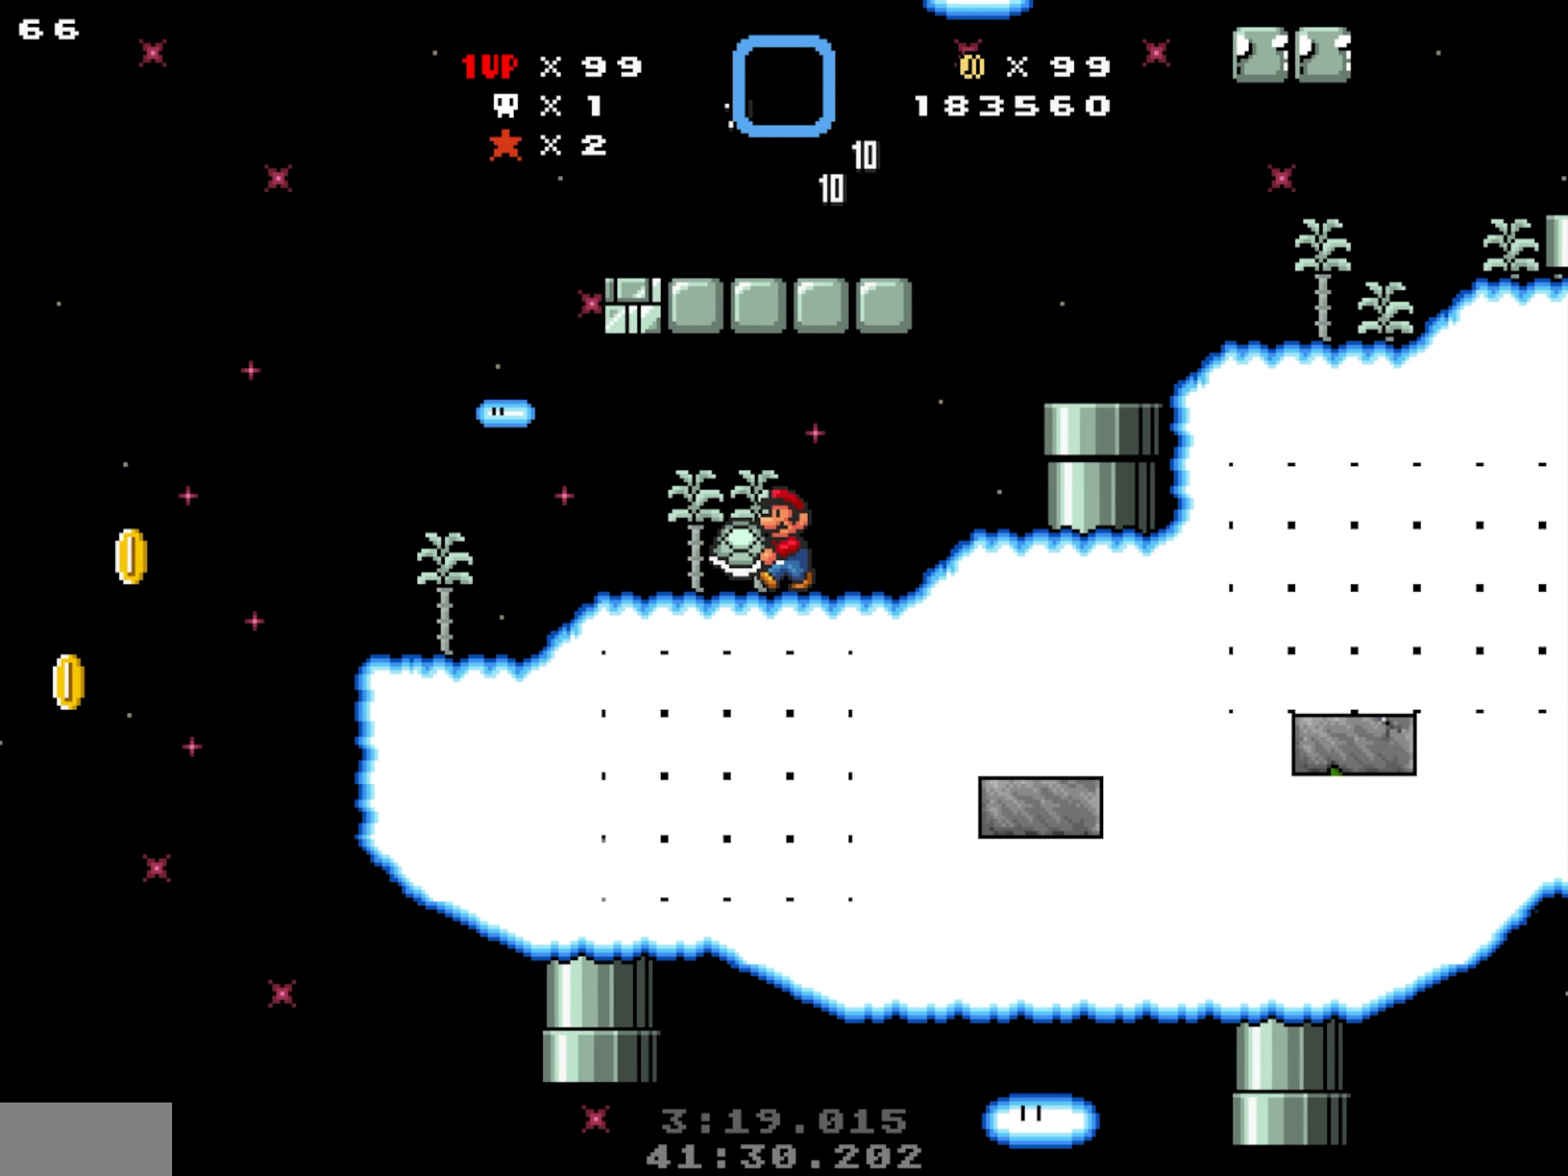
{"dt_ms": 500, "buttons": [], "events": [[217, "Y", "down"], [417, "Y", "up"]]}
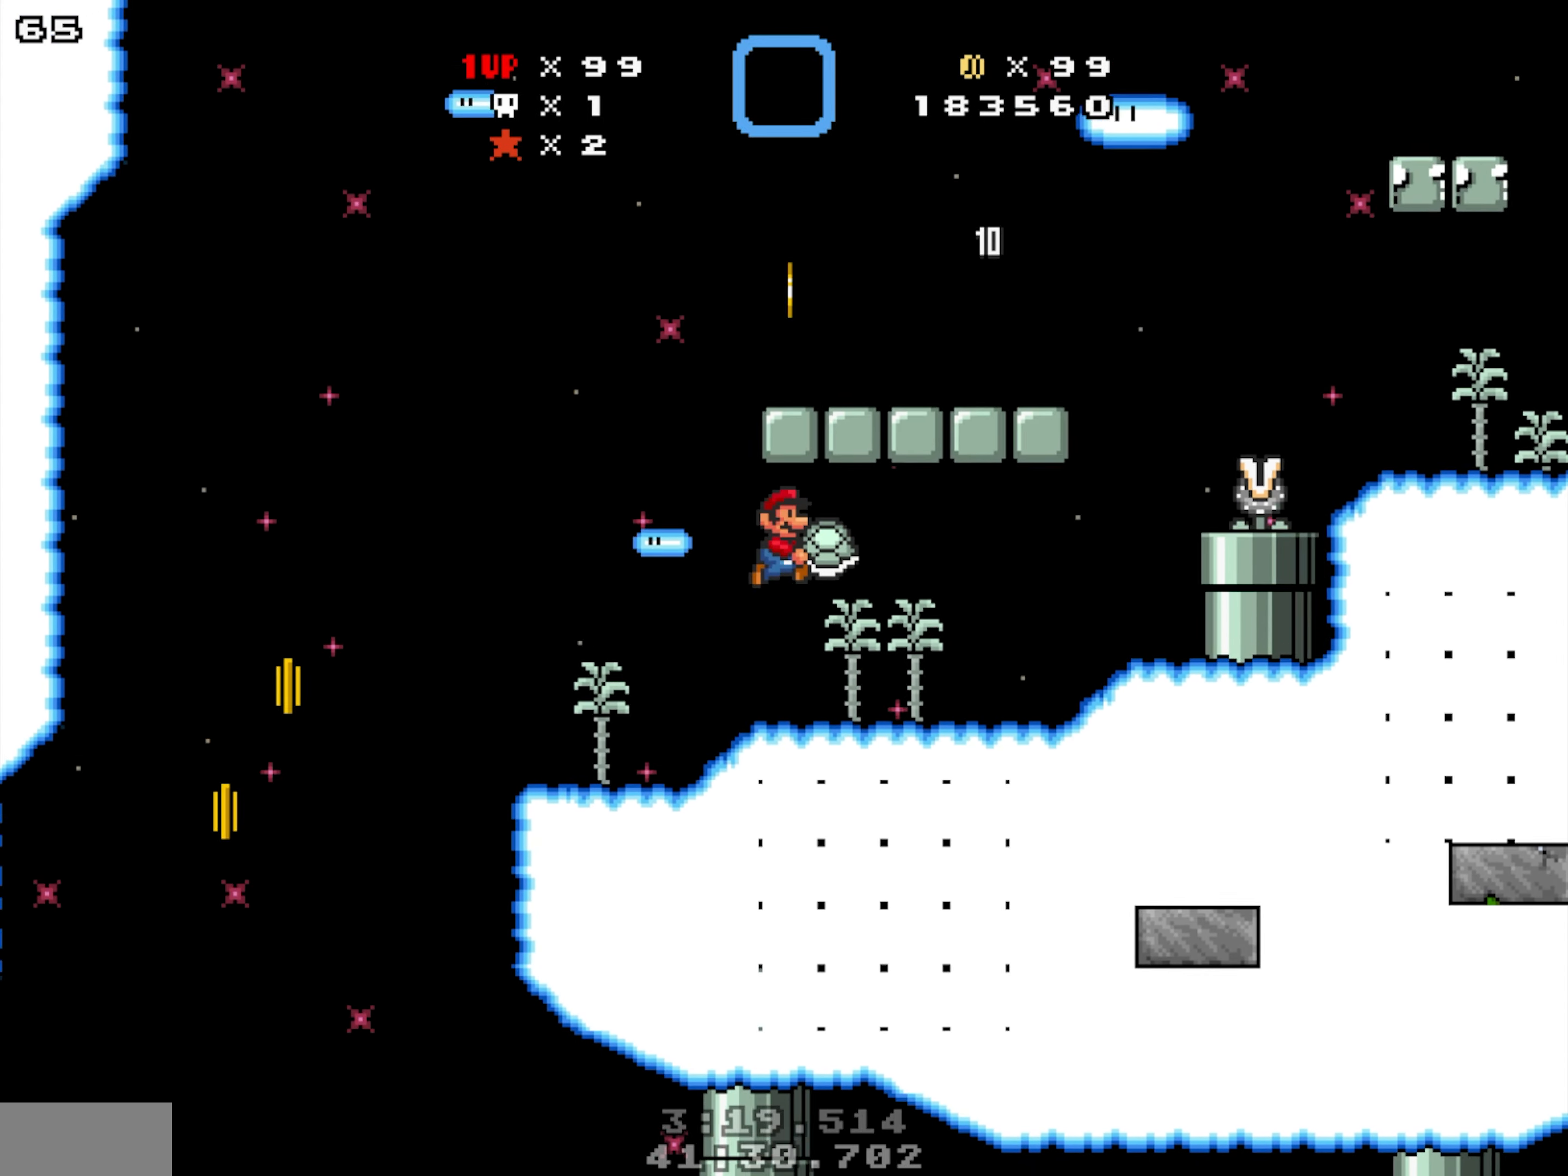
{"dt_ms": 500, "buttons": [], "events": []}
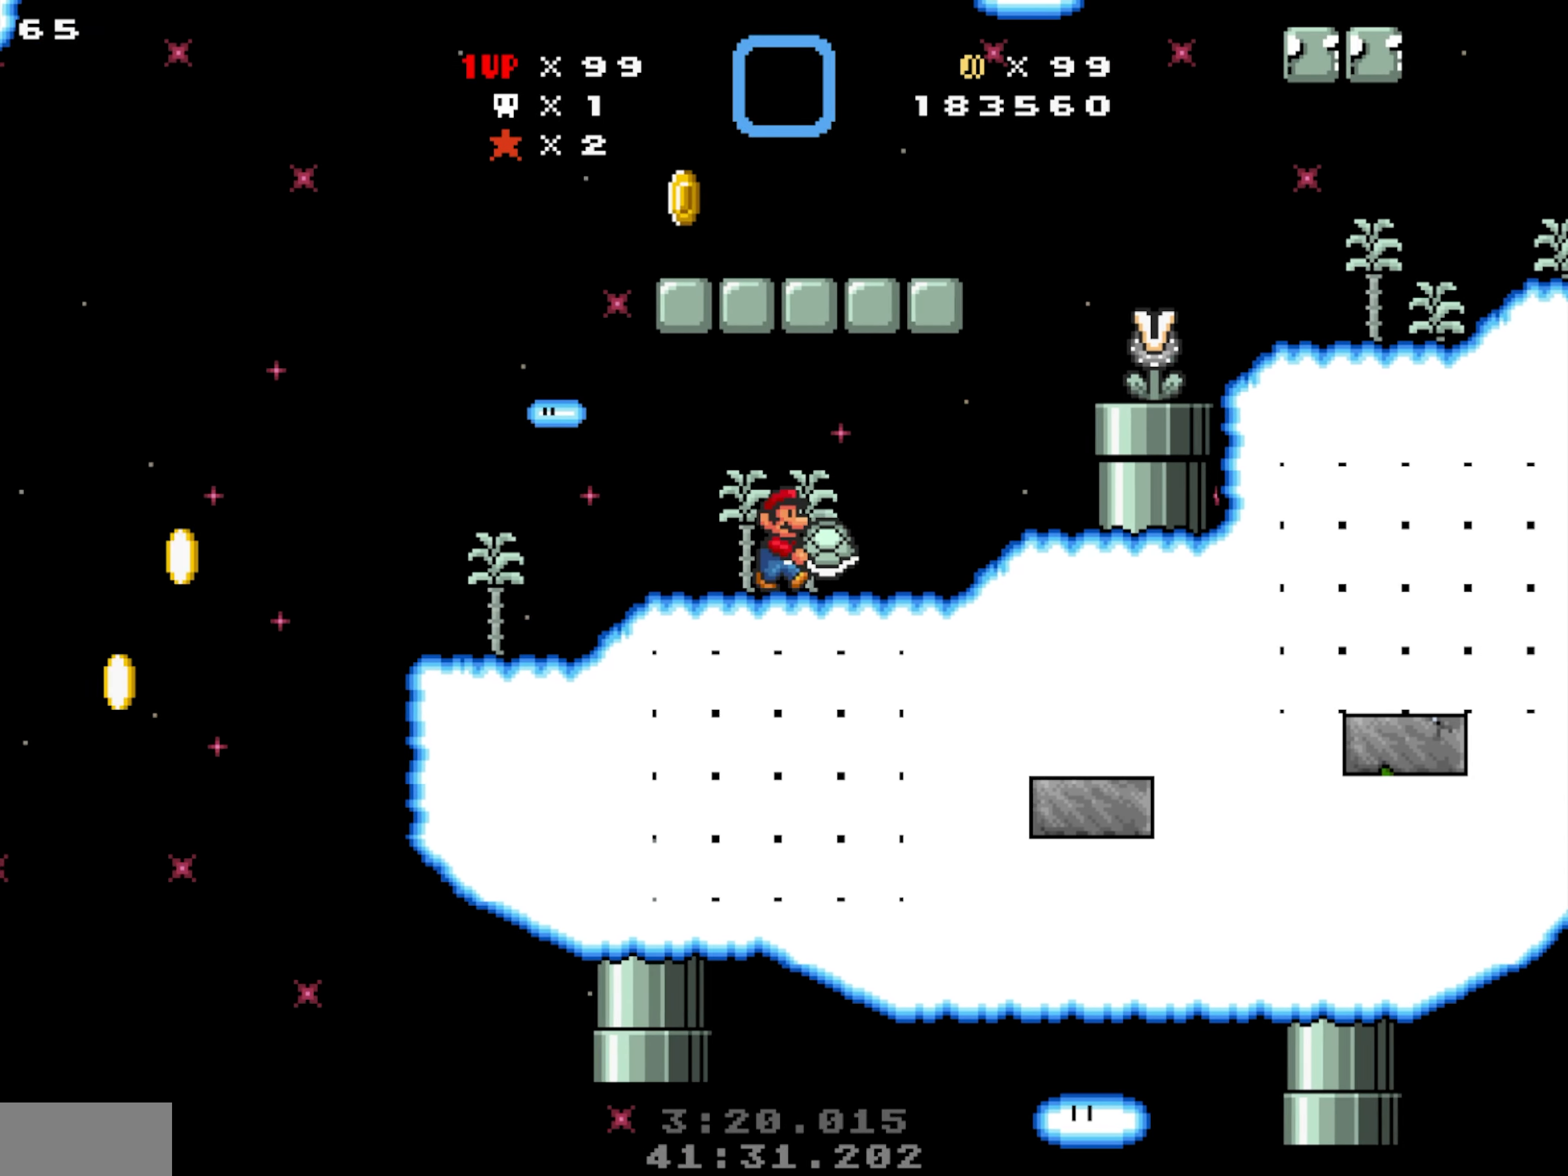
{"dt_ms": 500, "buttons": ["Y"], "events": [[183, "Y", "down"]]}
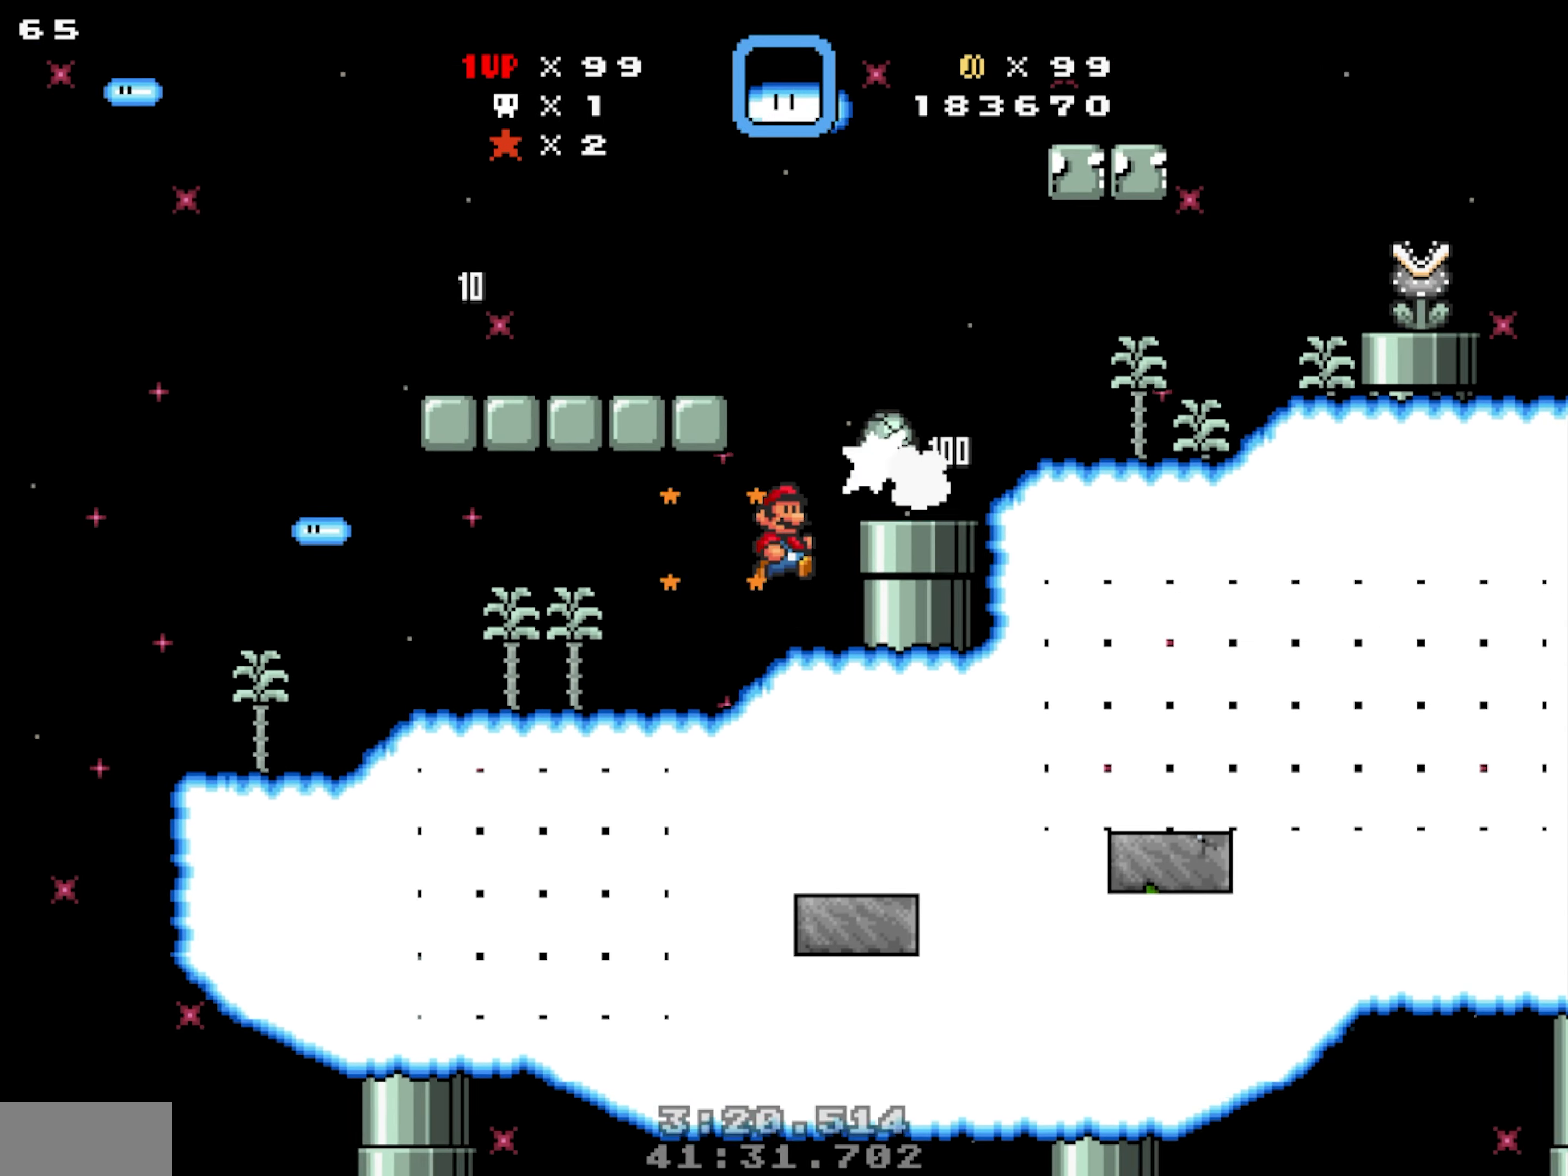
{"dt_ms": 500, "buttons": []}
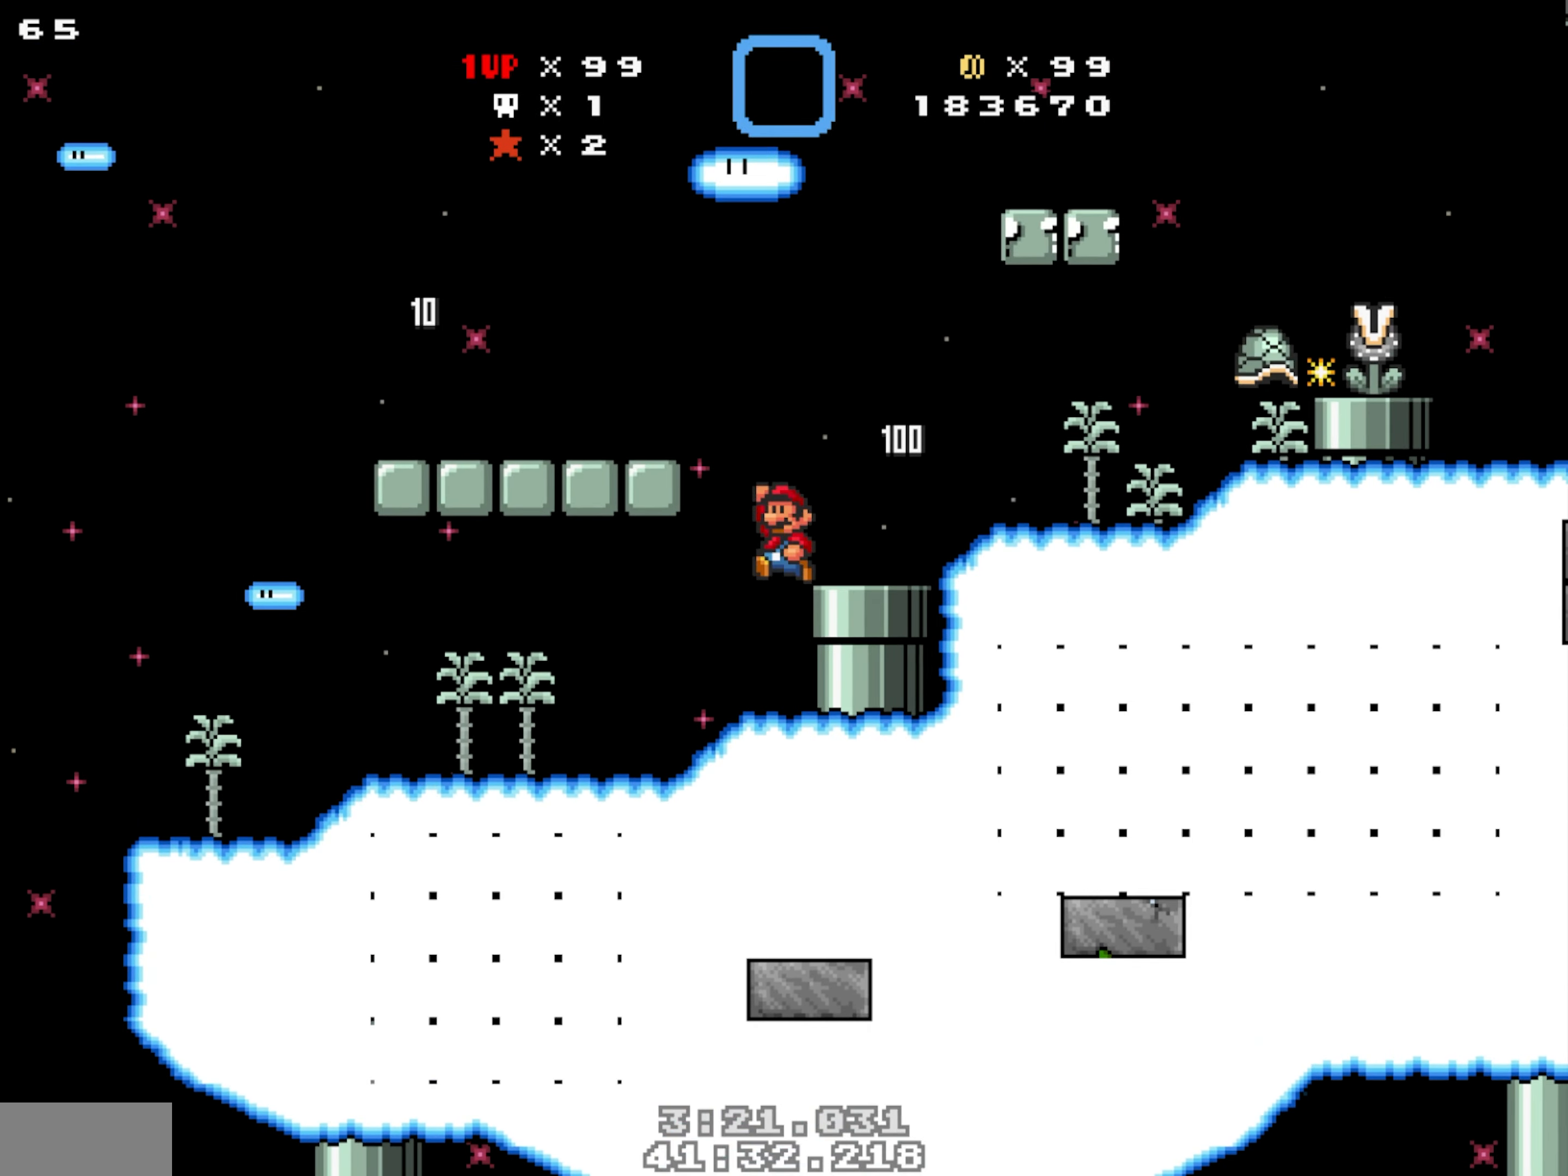
{"dt_ms": 500, "buttons": [], "events": [[100, "DPAD_DOWN", "down"], [283, "DPAD_DOWN", "up"], [367, "DPAD_DOWN", "down"], [467, "DPAD_DOWN", "up"]]}
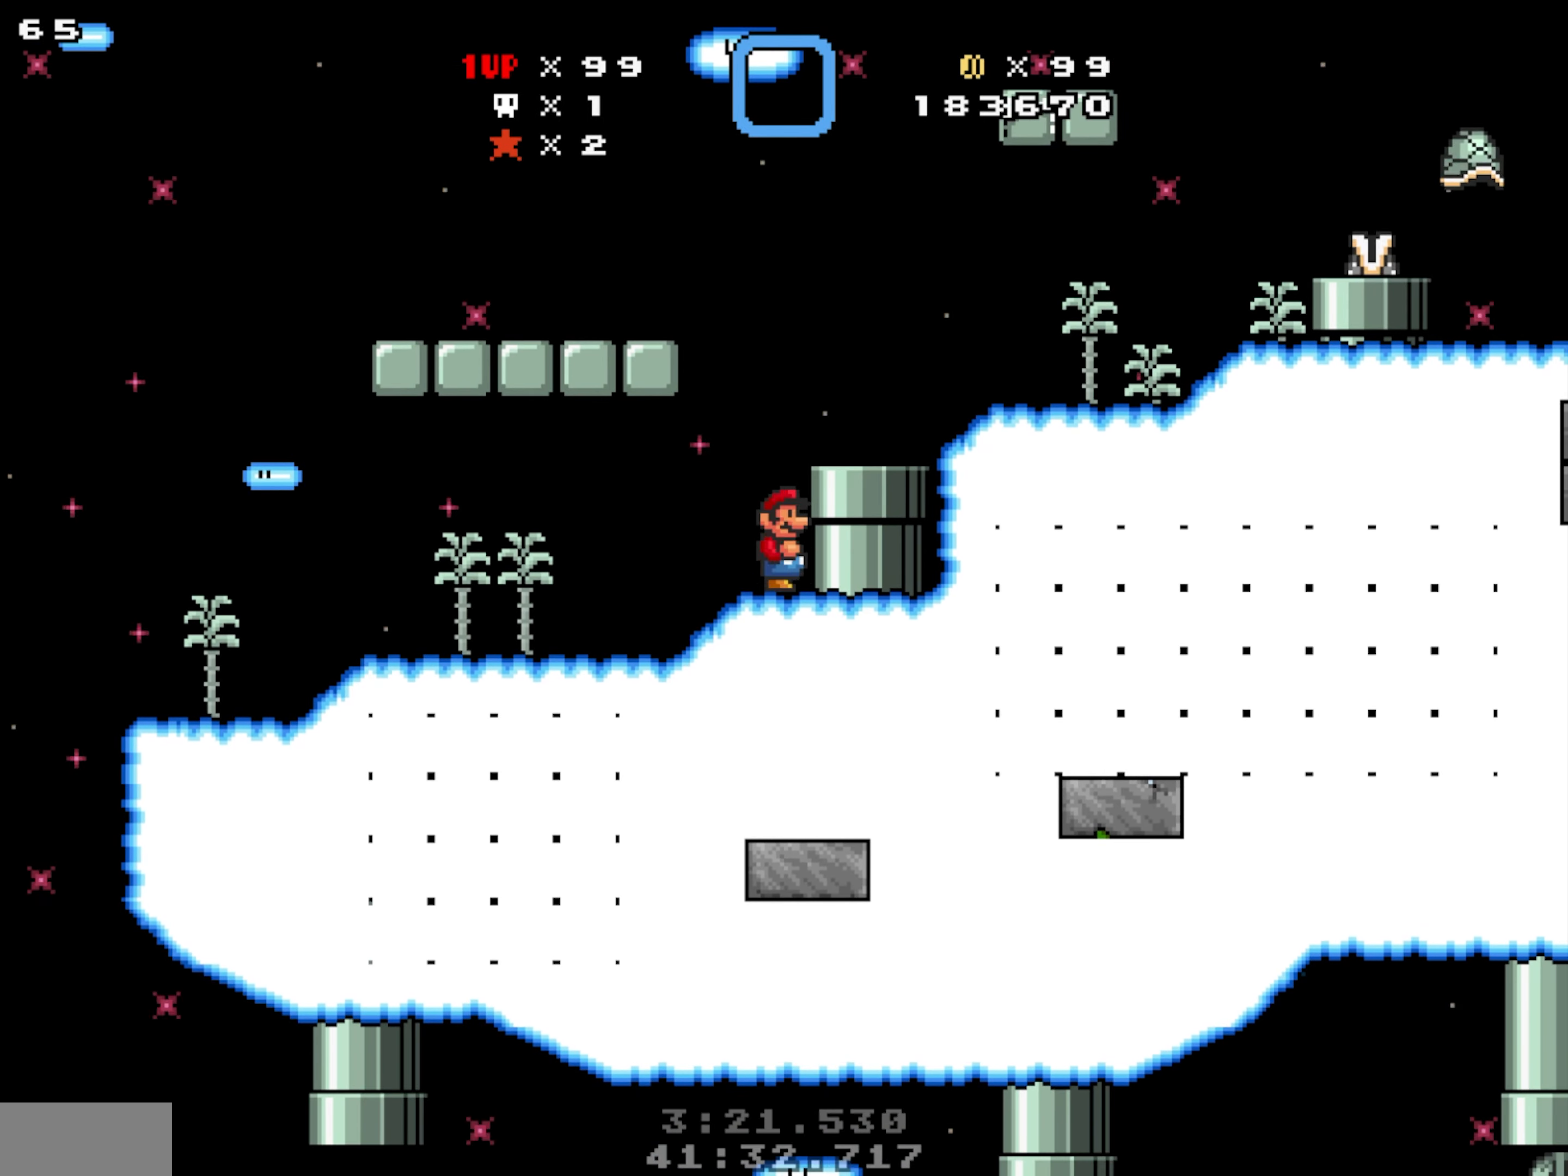
{"dt_ms": 500, "buttons": [], "events": [[233, "Y", "down"], [367, "Y", "up"]]}
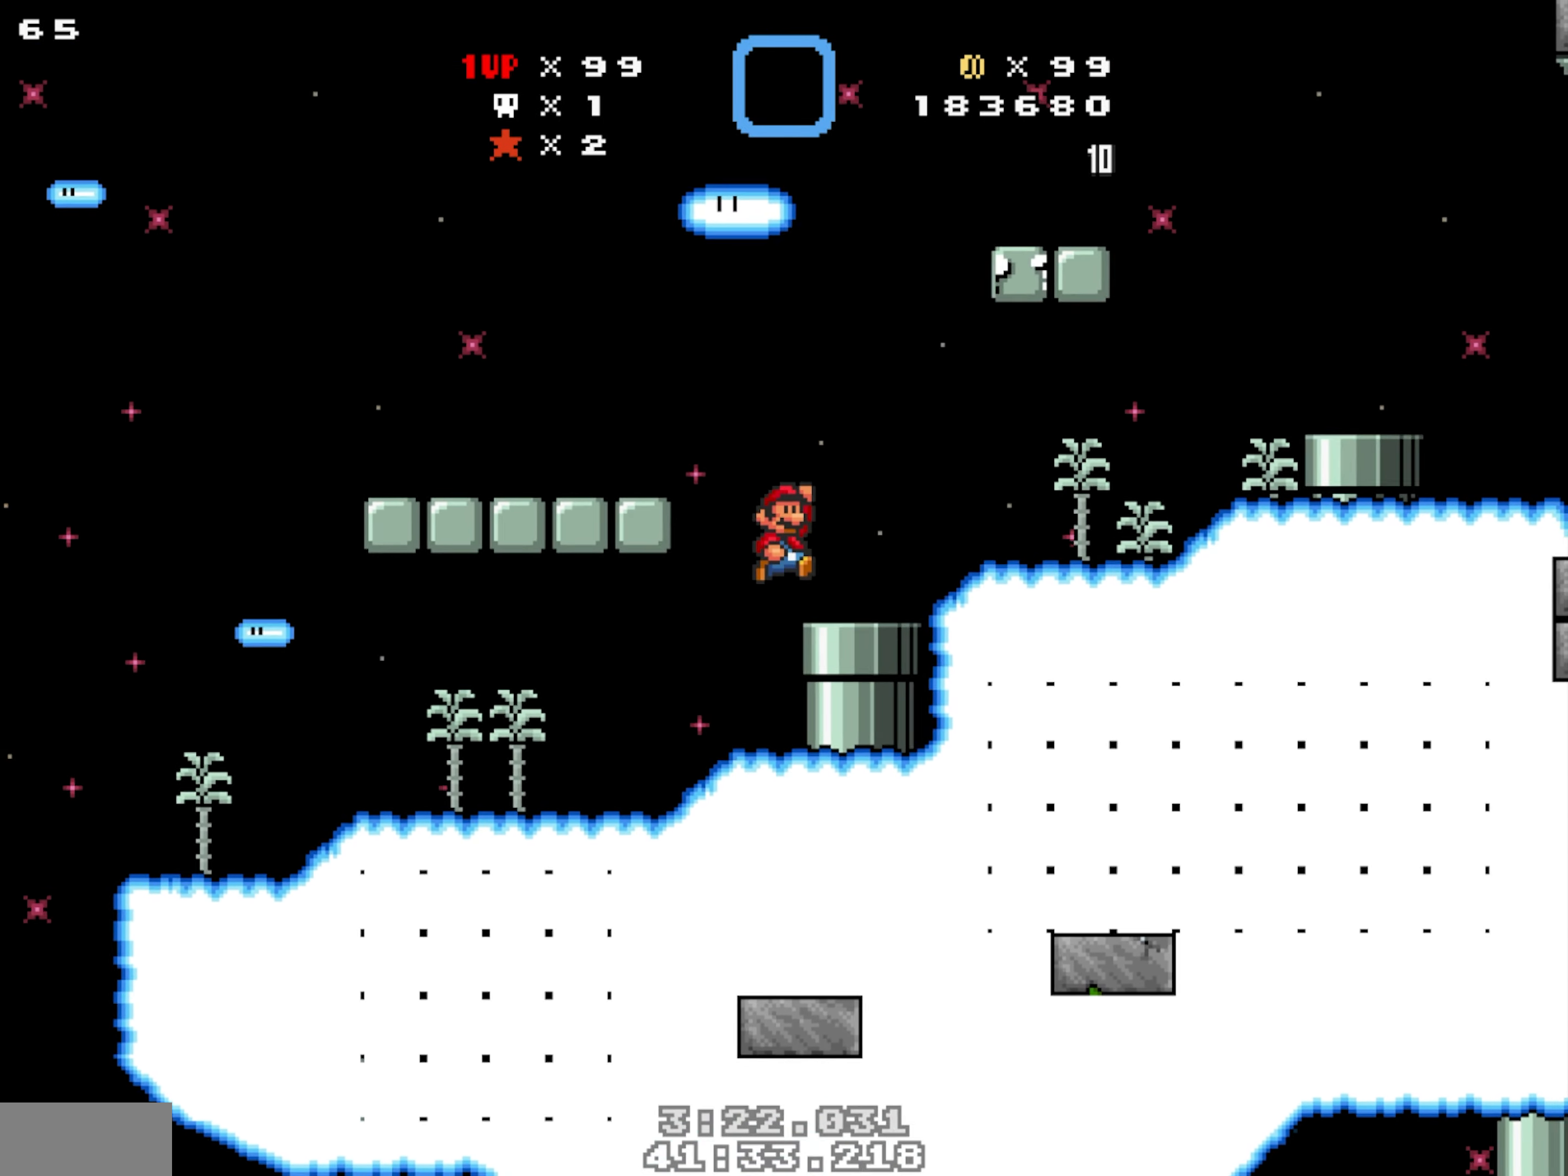
{"dt_ms": 500, "buttons": ["Y"], "events": [[333, "Y", "down"]]}
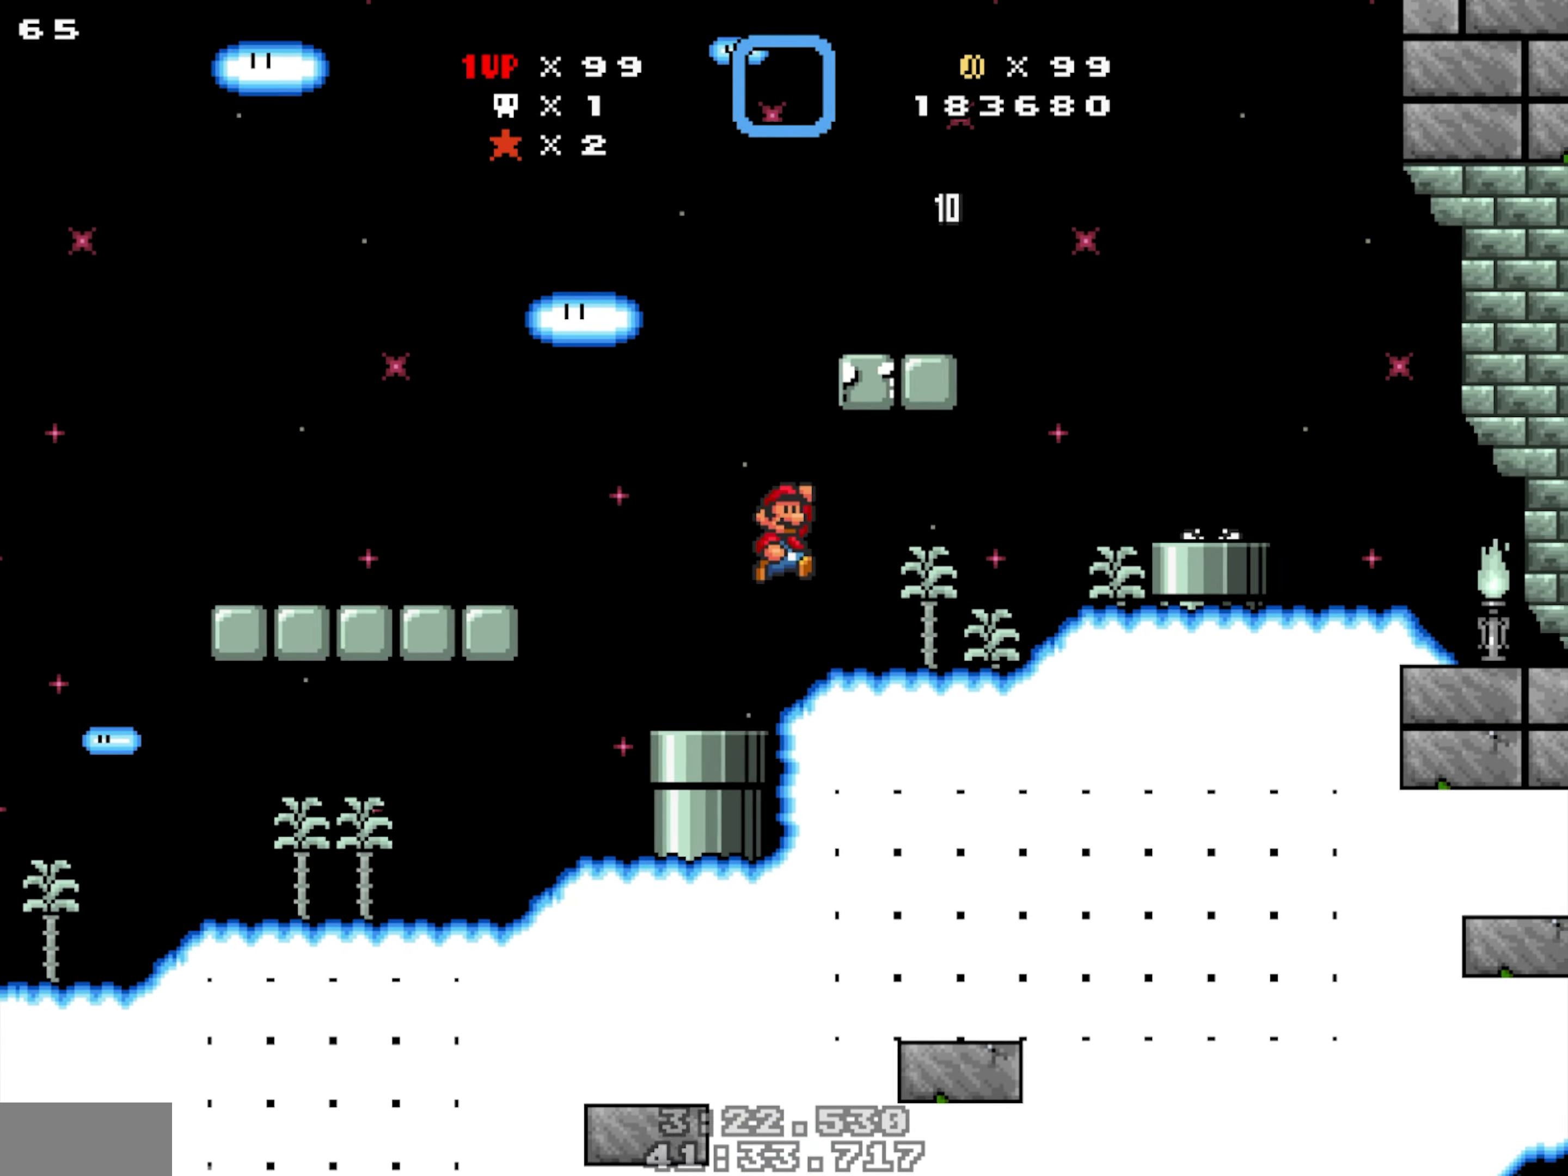
{"dt_ms": 500, "buttons": [], "events": [[217, "Y", "up"]]}
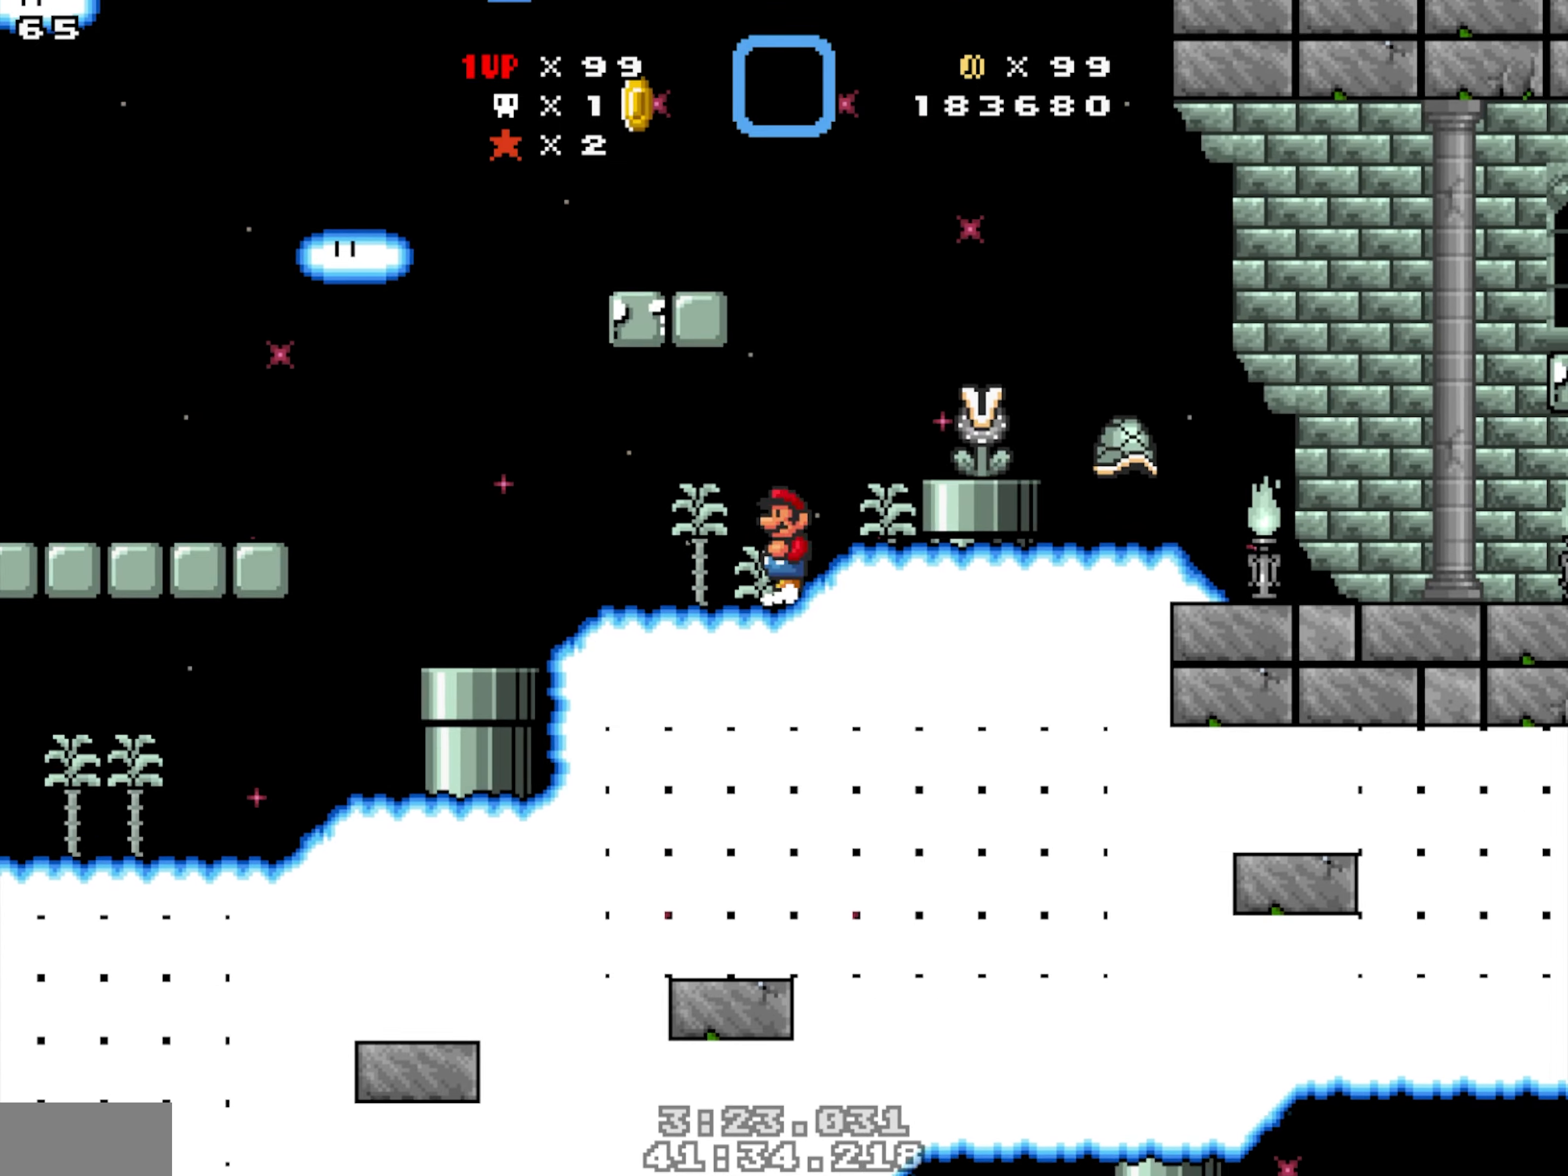
{"dt_ms": 500, "buttons": [], "events": []}
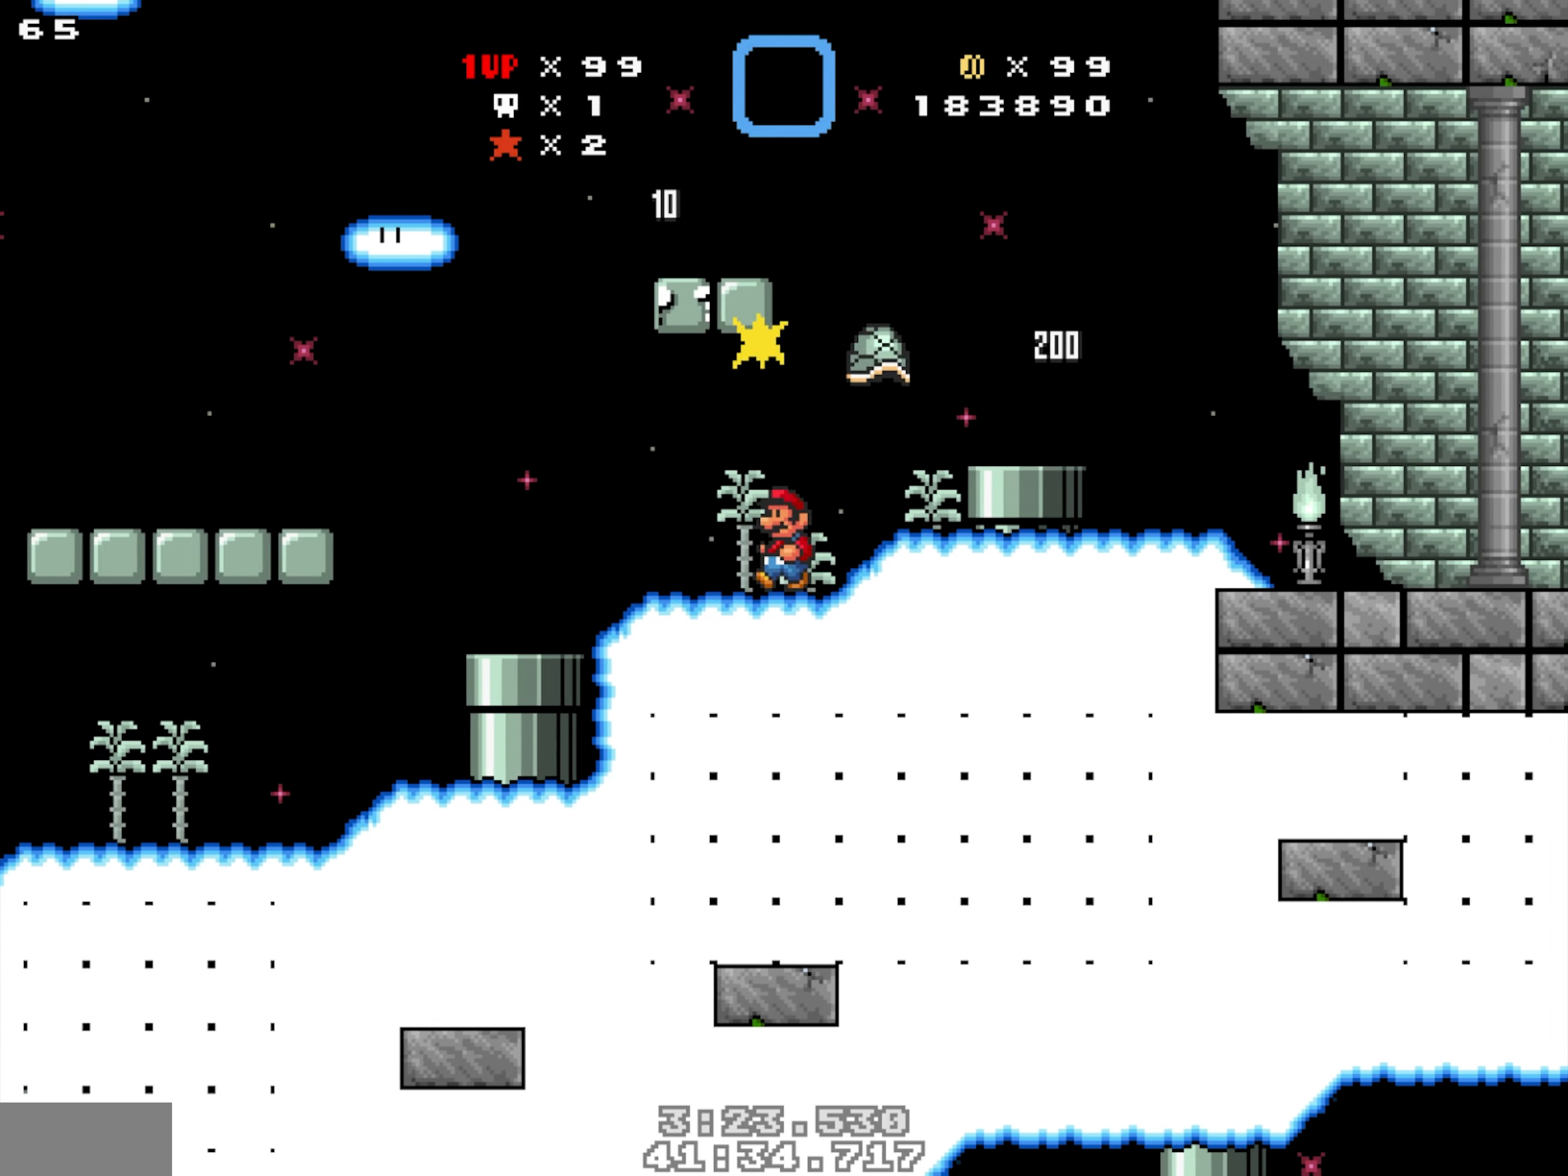
{"dt_ms": 500, "buttons": ["Y", "DPAD_DOWN"], "events": [[334, "Y", "down"], [384, "DPAD_DOWN", "down"]]}
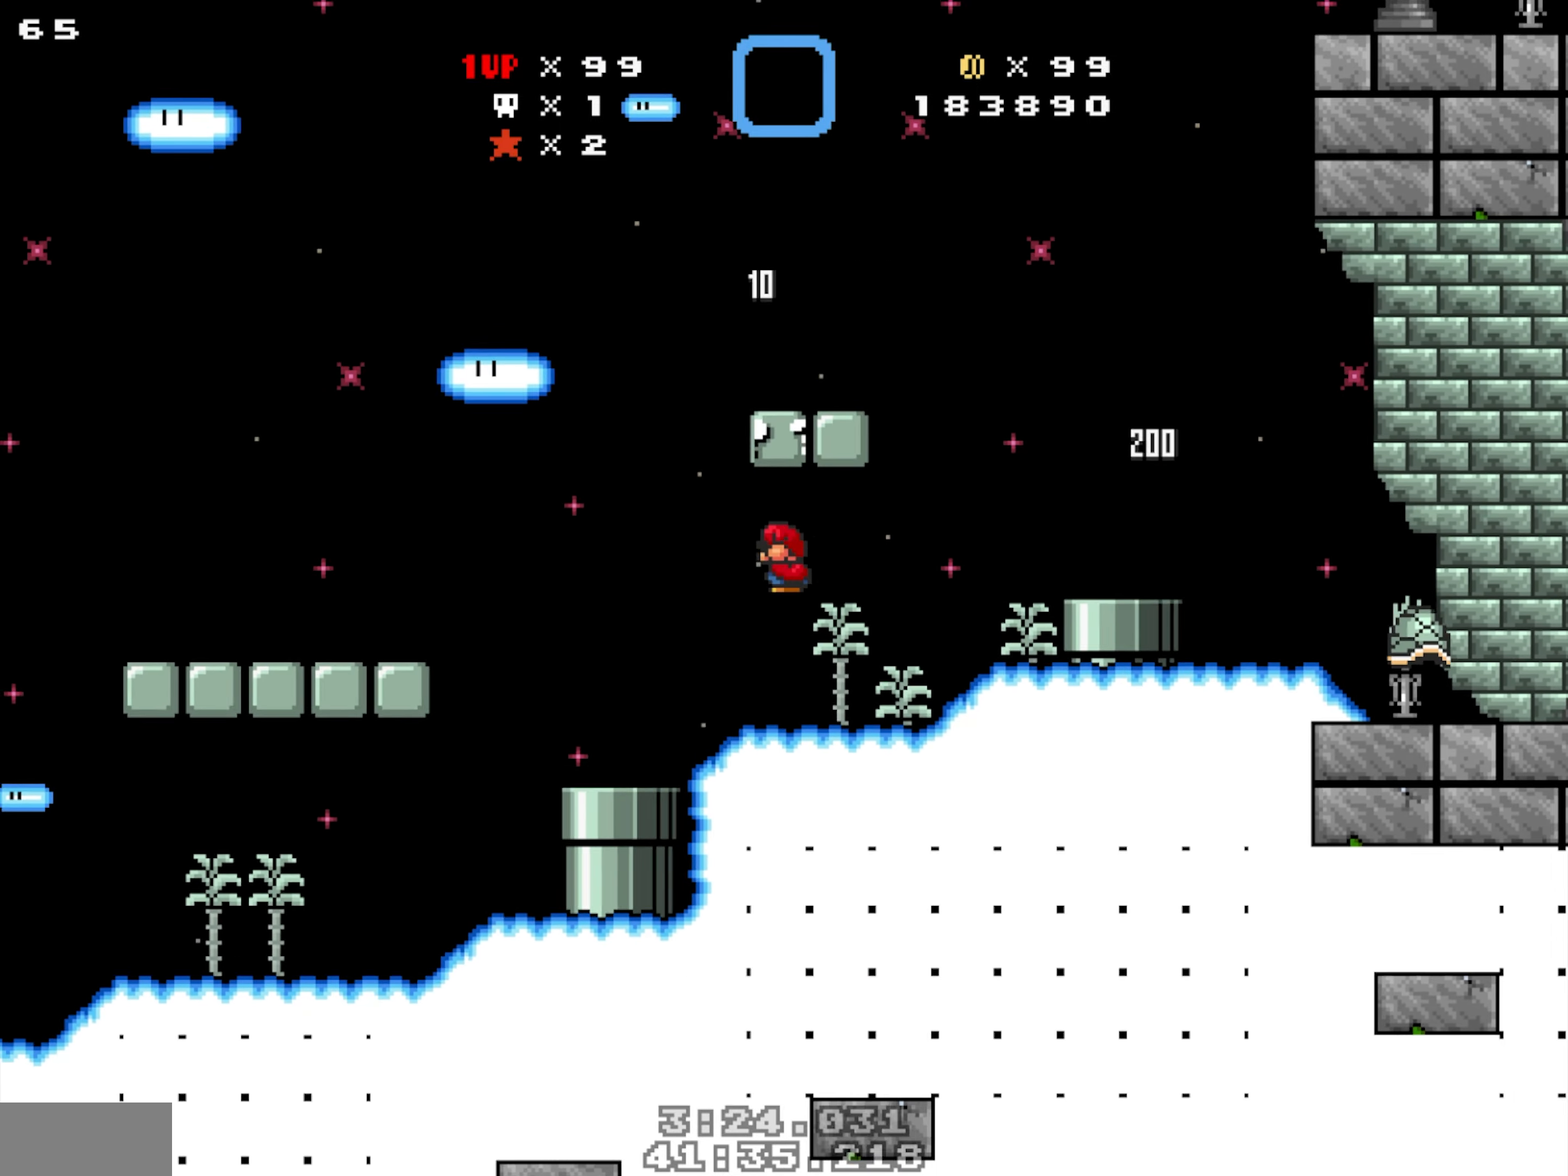
{"dt_ms": 500, "buttons": [], "events": [[184, "DPAD_DOWN", "up"], [217, "Y", "up"]]}
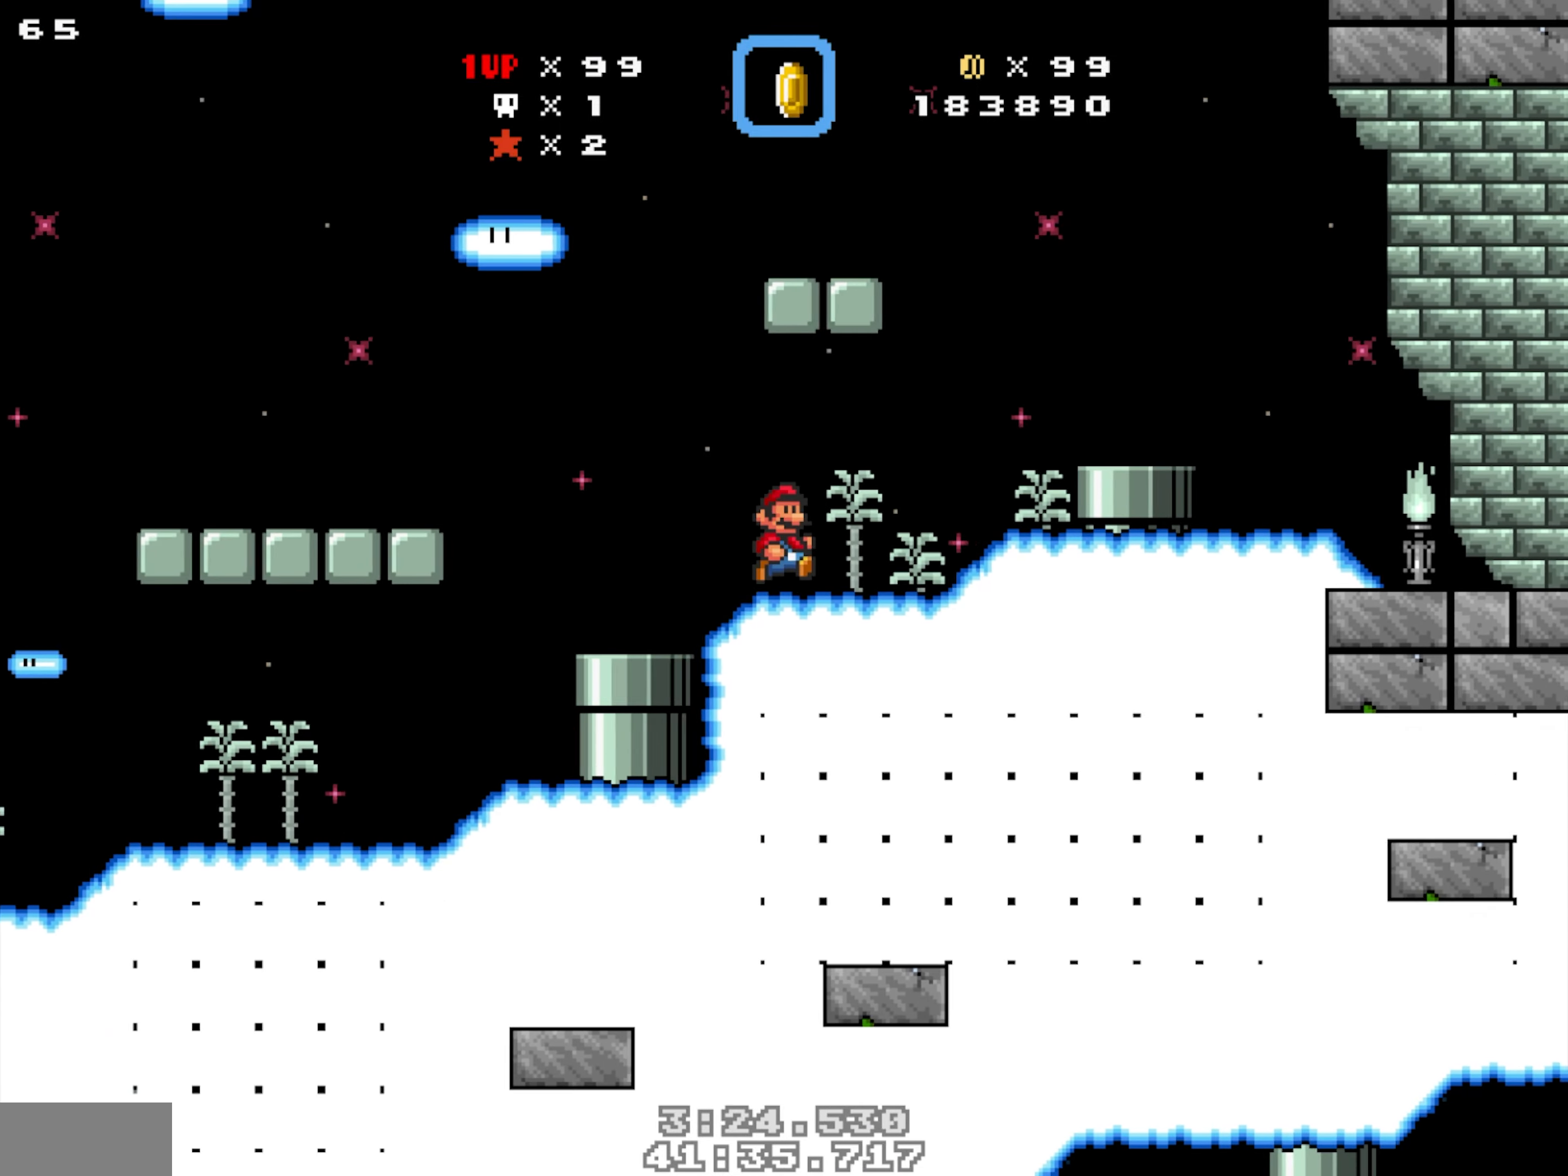
{"dt_ms": 500, "buttons": [], "events": []}
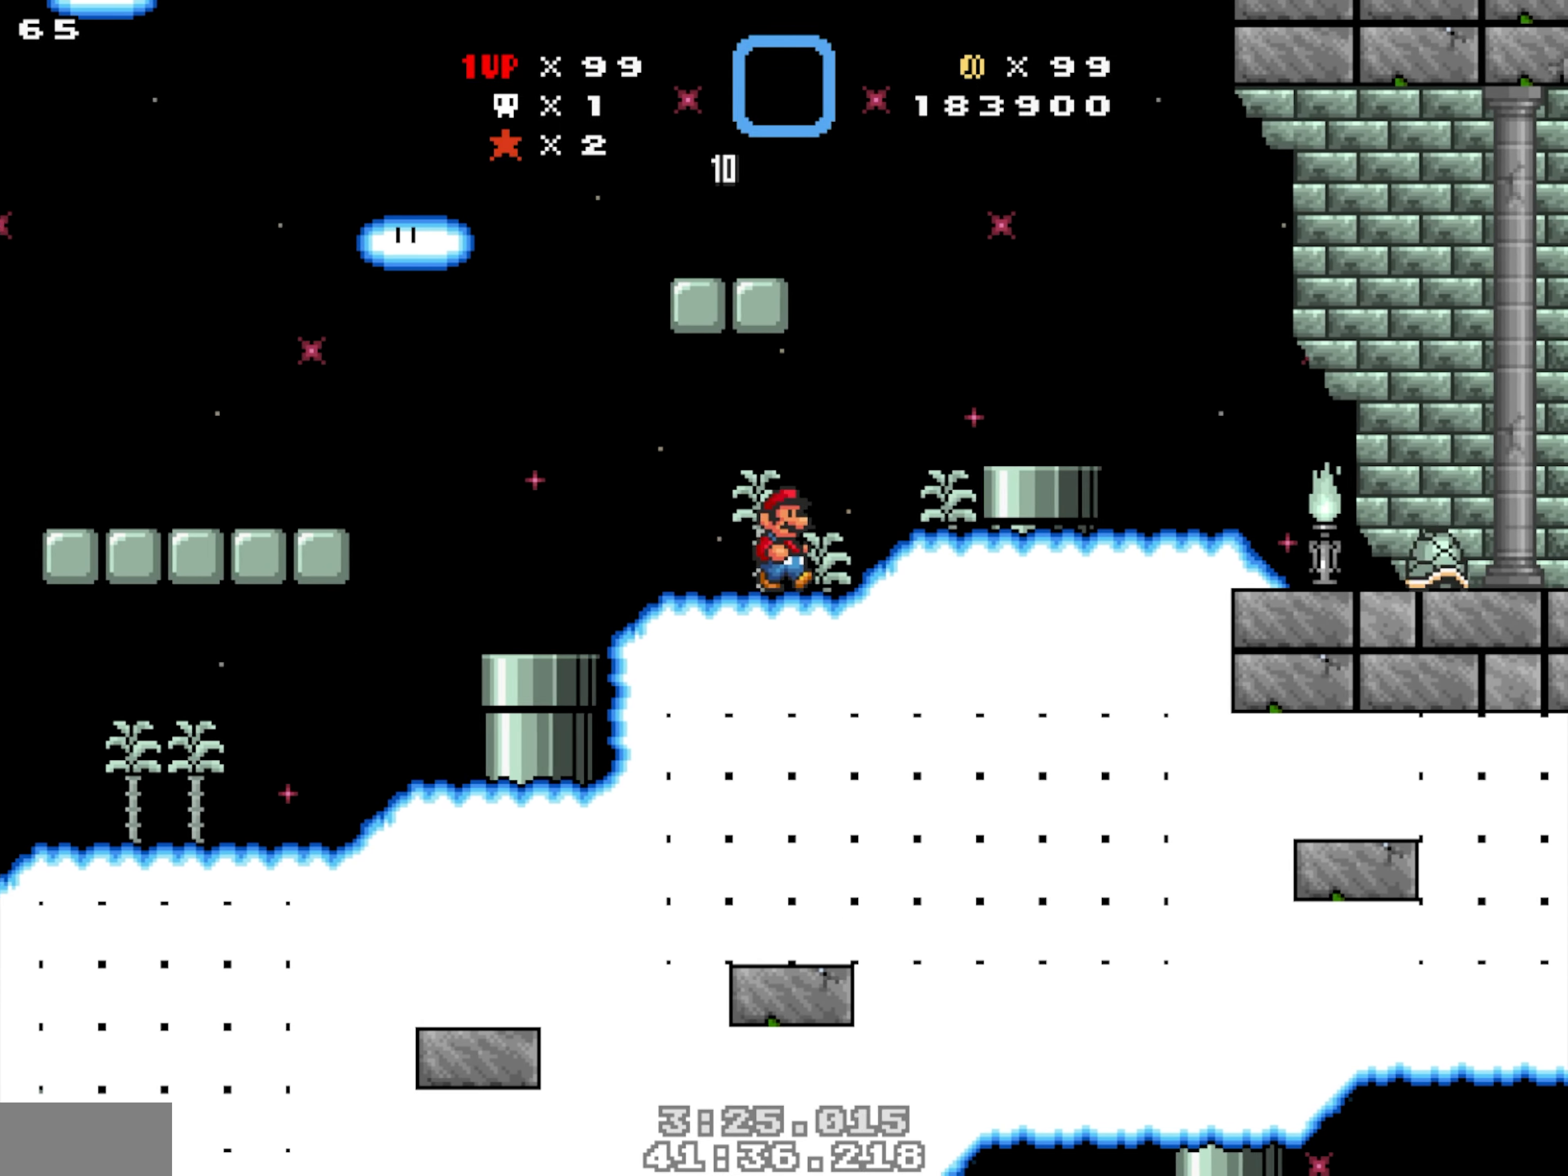
{"dt_ms": 500, "buttons": [], "events": []}
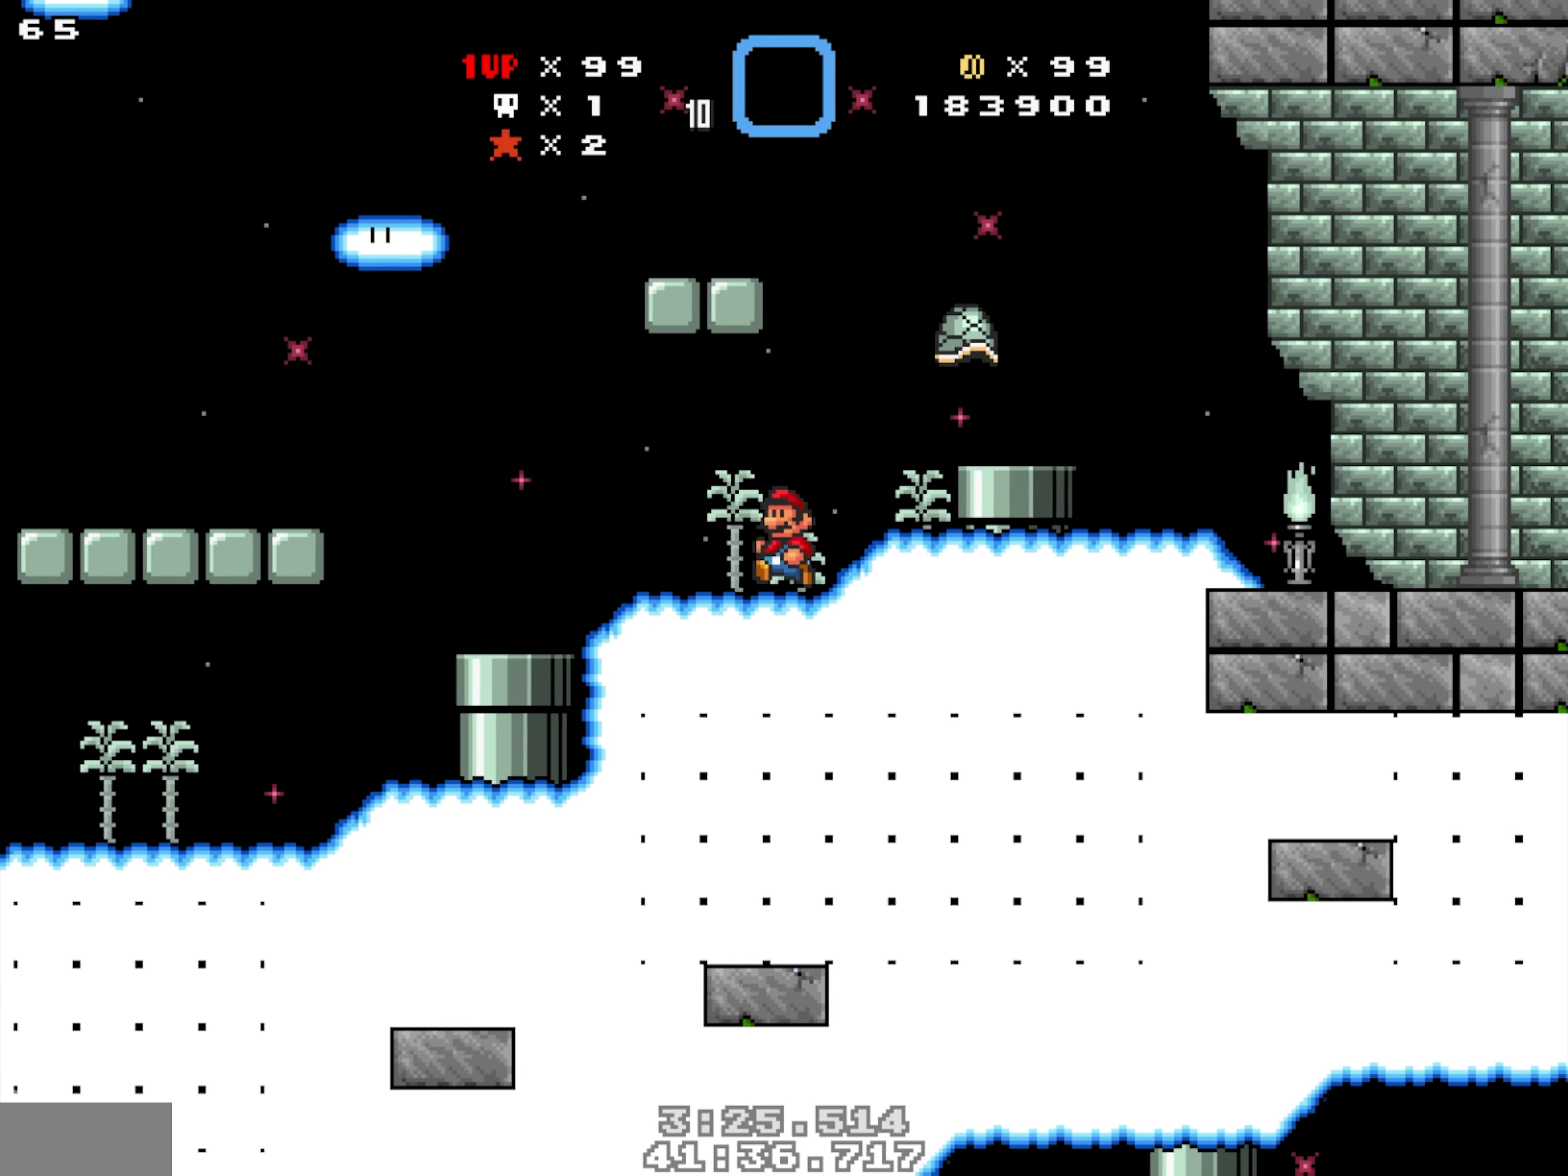
{"dt_ms": 500, "buttons": [], "events": []}
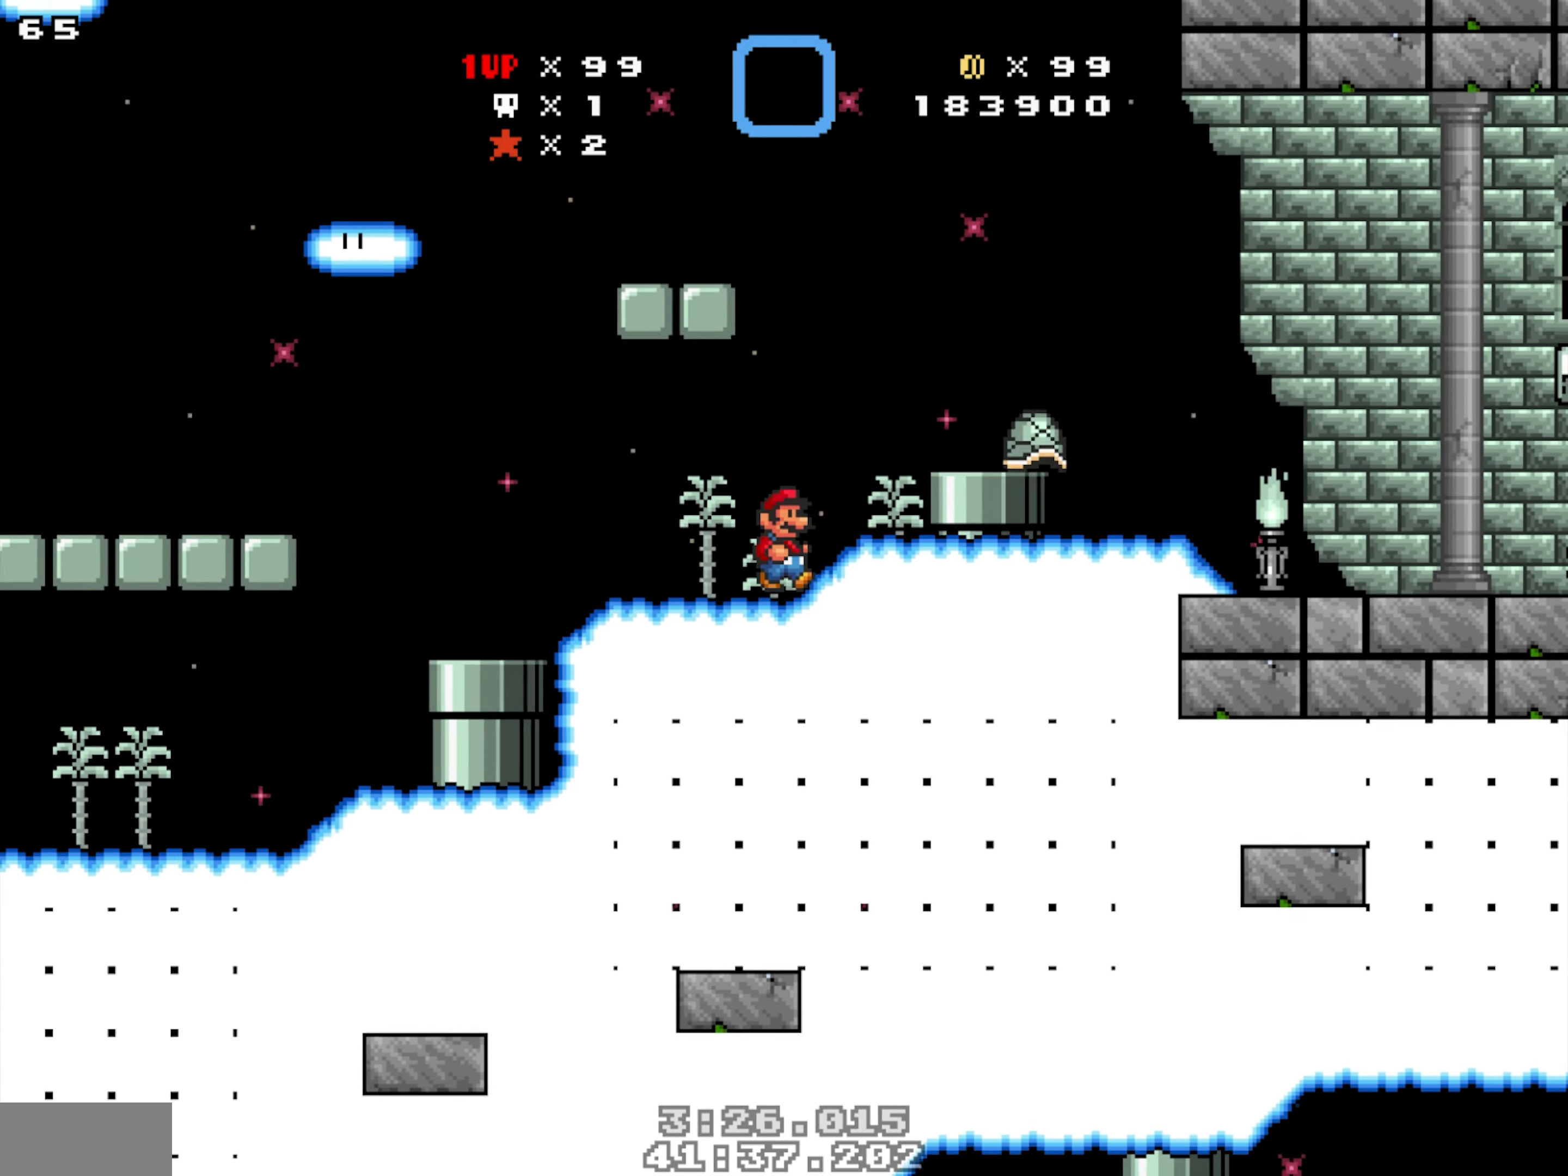
{"dt_ms": 500, "buttons": [], "events": [[150, "Y", "down"], [217, "Y", "up"]]}
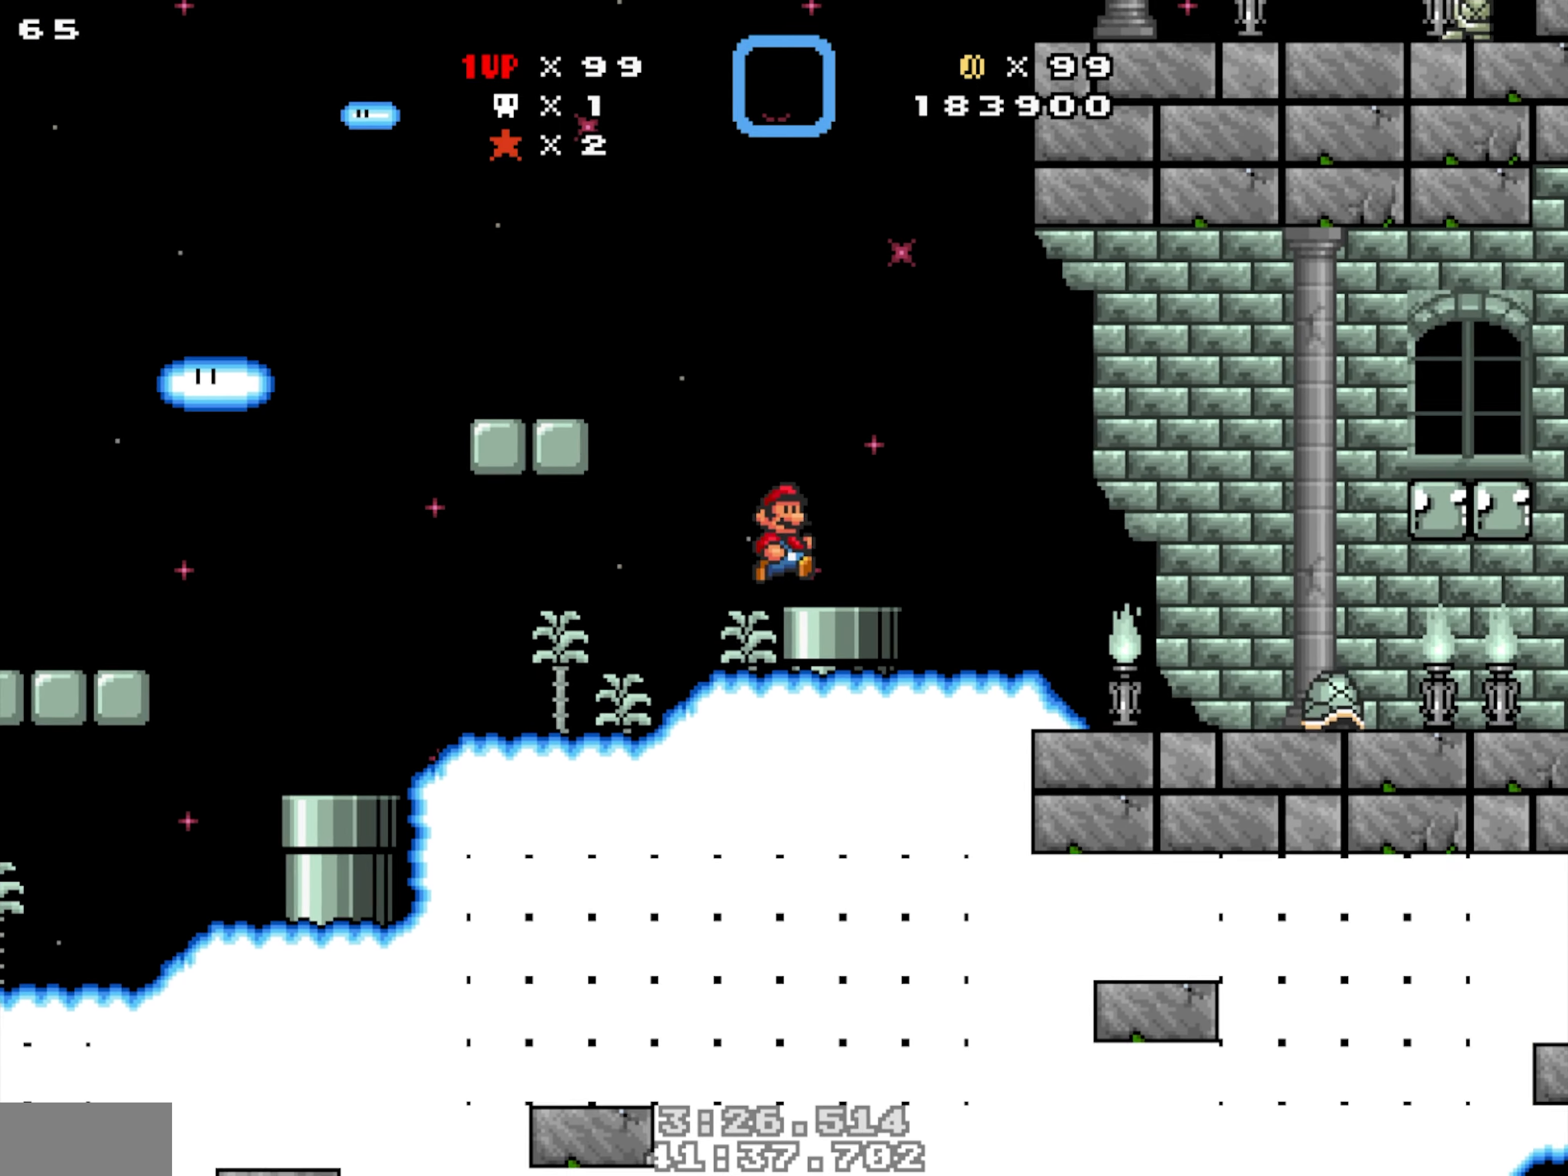
{"dt_ms": 1000, "buttons": ["DPAD_DOWN"]}
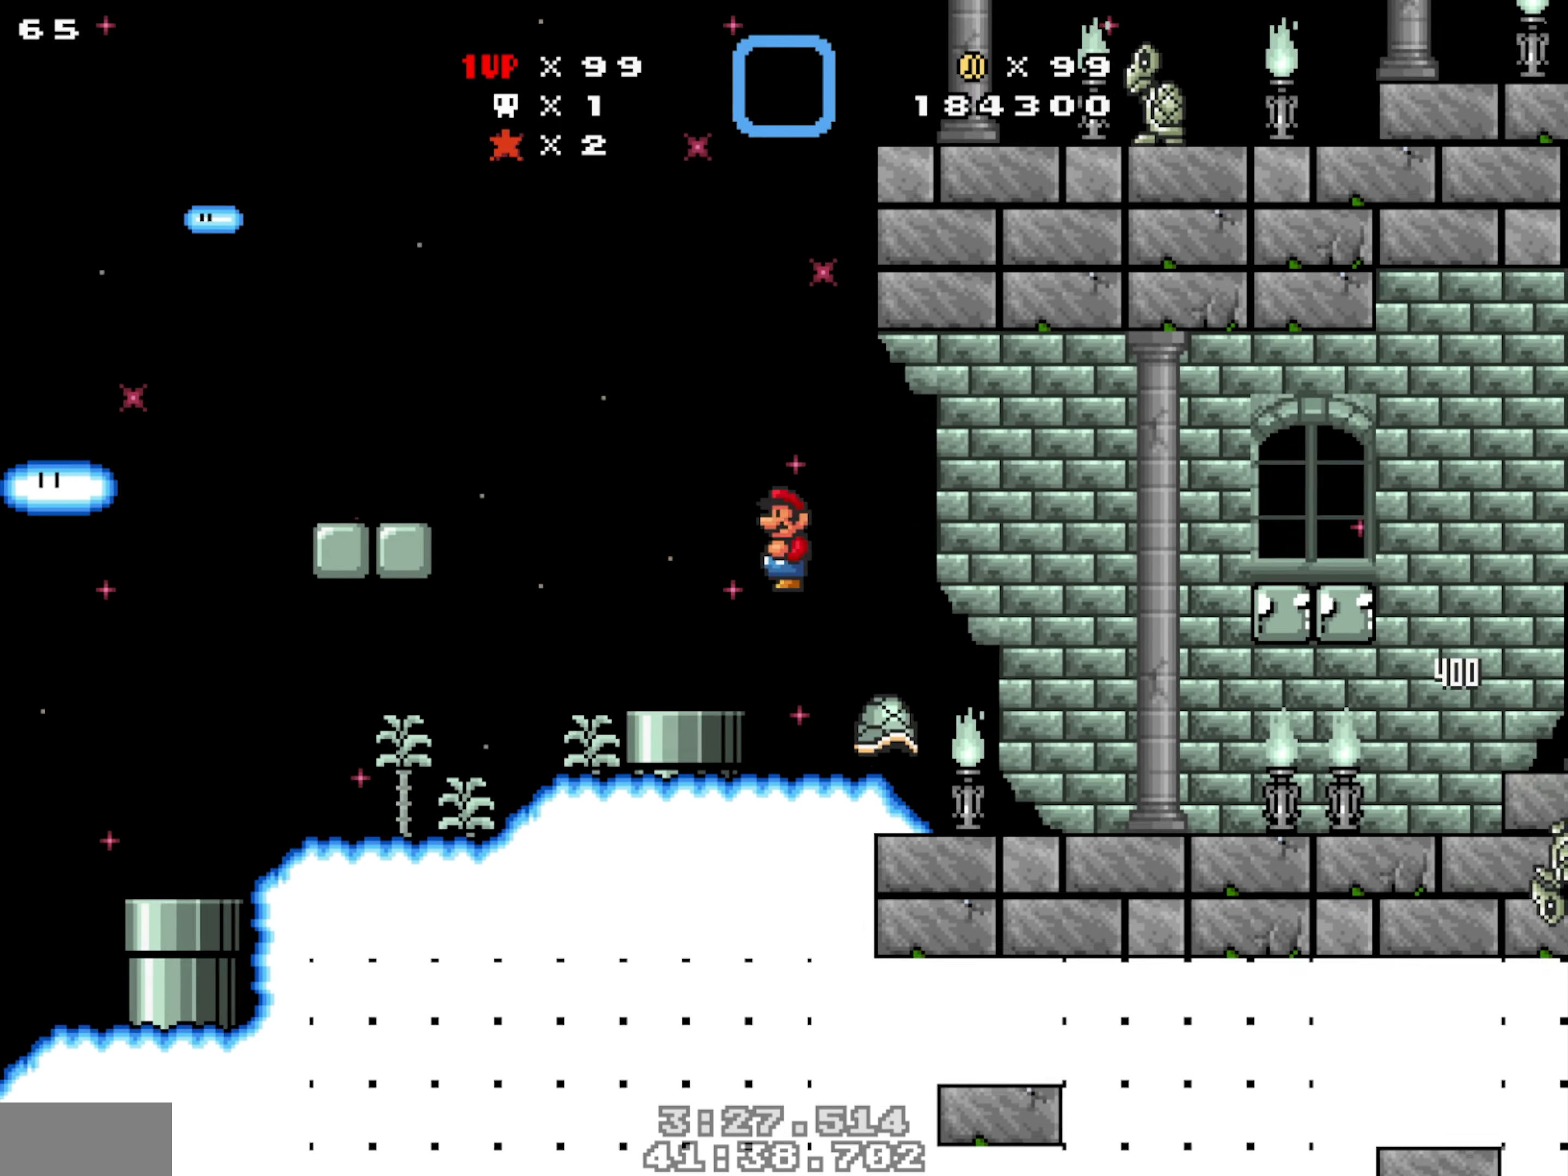
{"dt_ms": 500, "buttons": [], "events": [[200, "DPAD_DOWN", "up"]]}
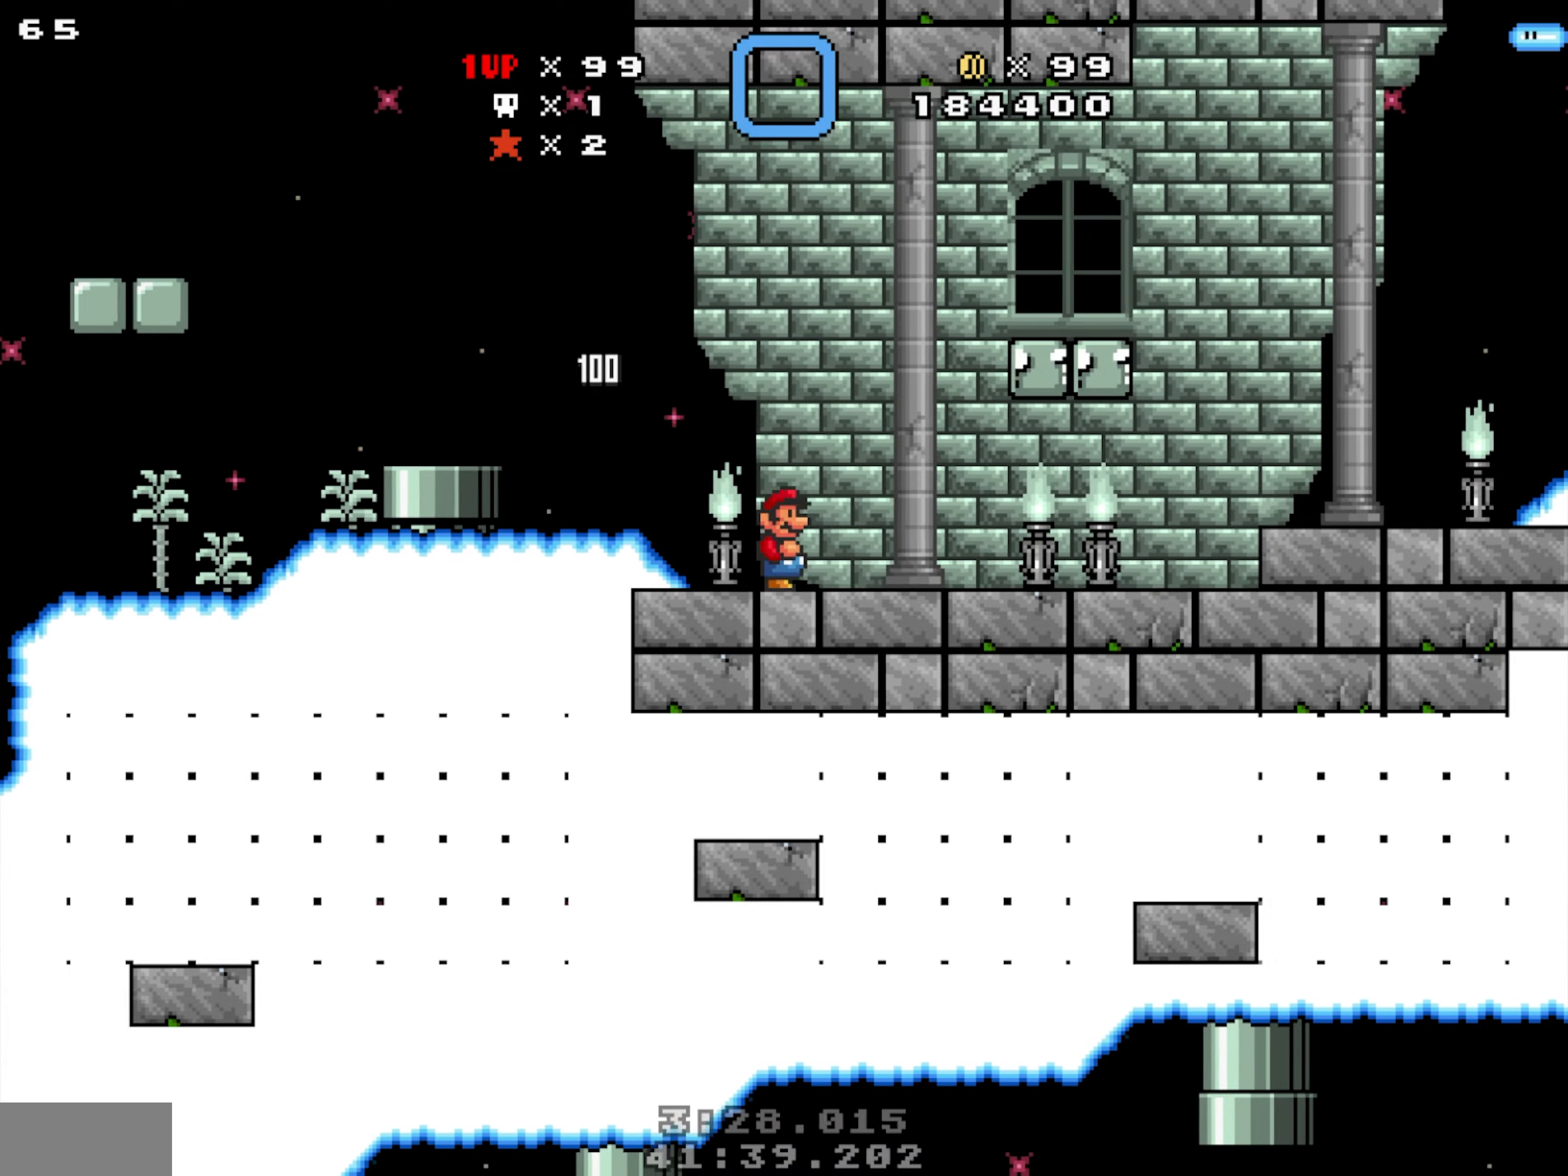
{"dt_ms": 500, "buttons": [], "events": [[233, "DPAD_DOWN", "down"], [233, "Y", "down"], [483, "DPAD_DOWN", "up"], [500, "Y", "up"]]}